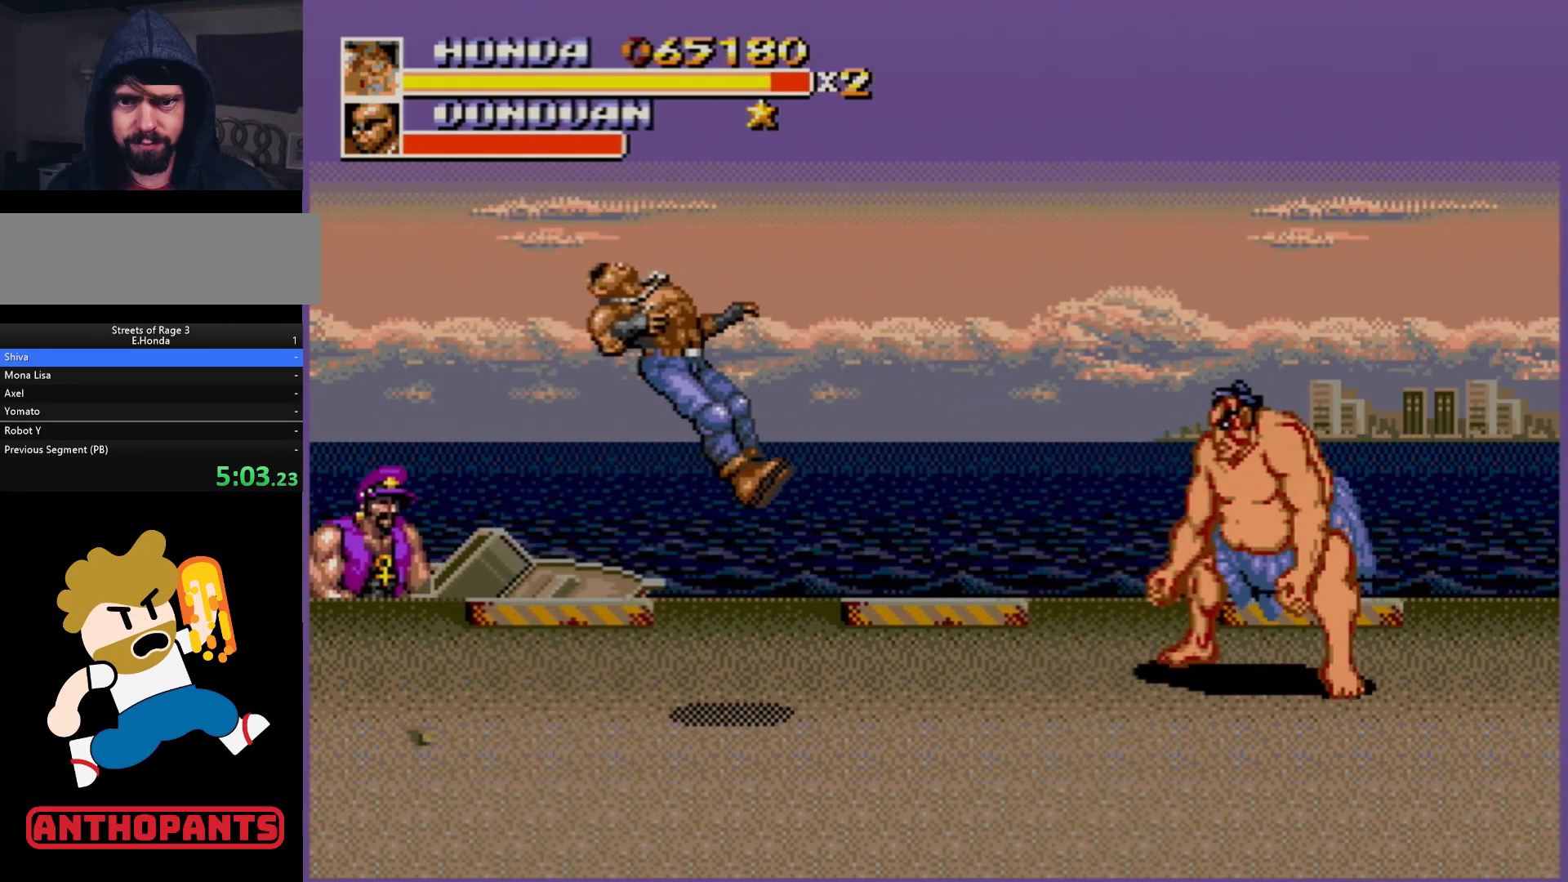
Gameplay with a controller (Xbox layout); each line is a JSON object with the inputs held at the frame after it. "events" lists button and stick changes between this image and that frame as [ms after this image, input, new state], when the widget could be followed in between. Not read: L1 L2 L3 R1 R2 R3.
{"buttons": ["DPAD_LEFT"], "events": [[183, "DPAD_LEFT", "down"], [233, "DPAD_LEFT", "up"], [300, "DPAD_LEFT", "down"]]}
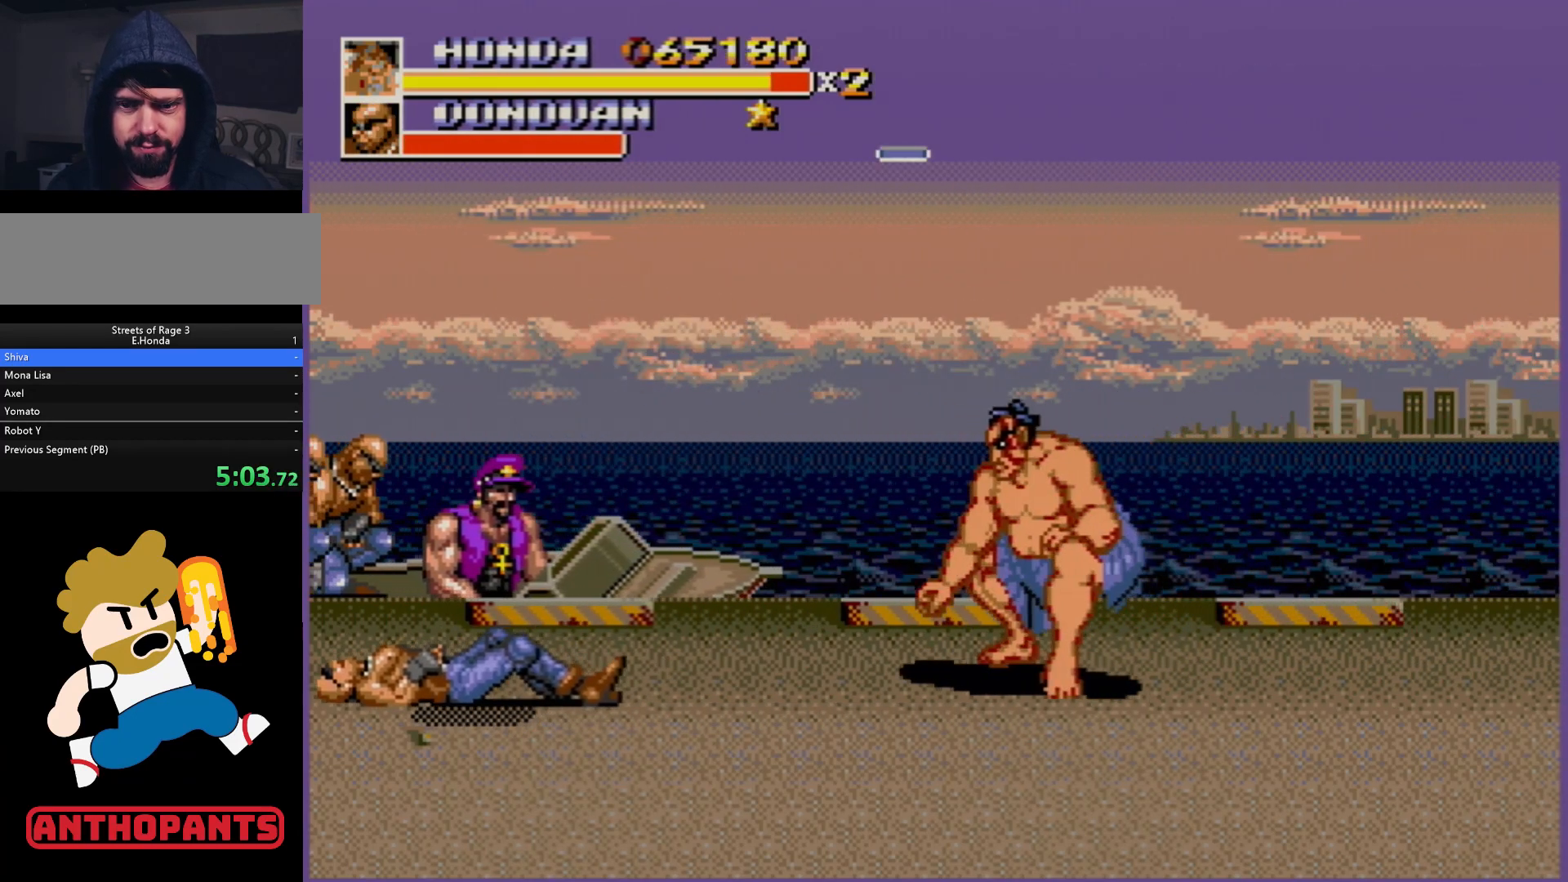
{"buttons": ["DPAD_LEFT"], "events": []}
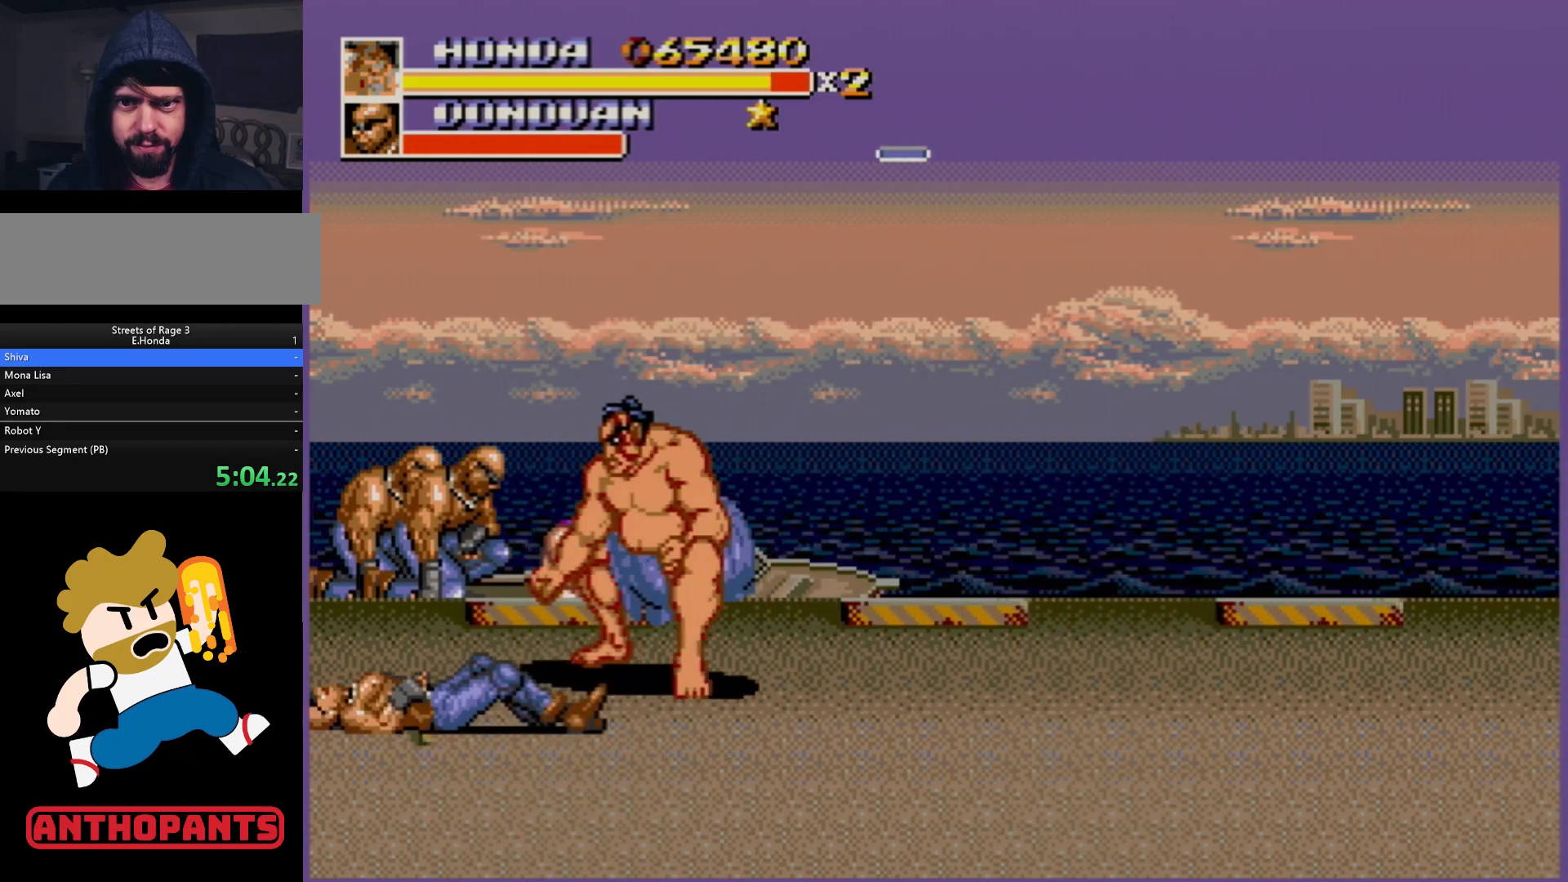
{"buttons": [], "events": [[483, "DPAD_LEFT", "up"]]}
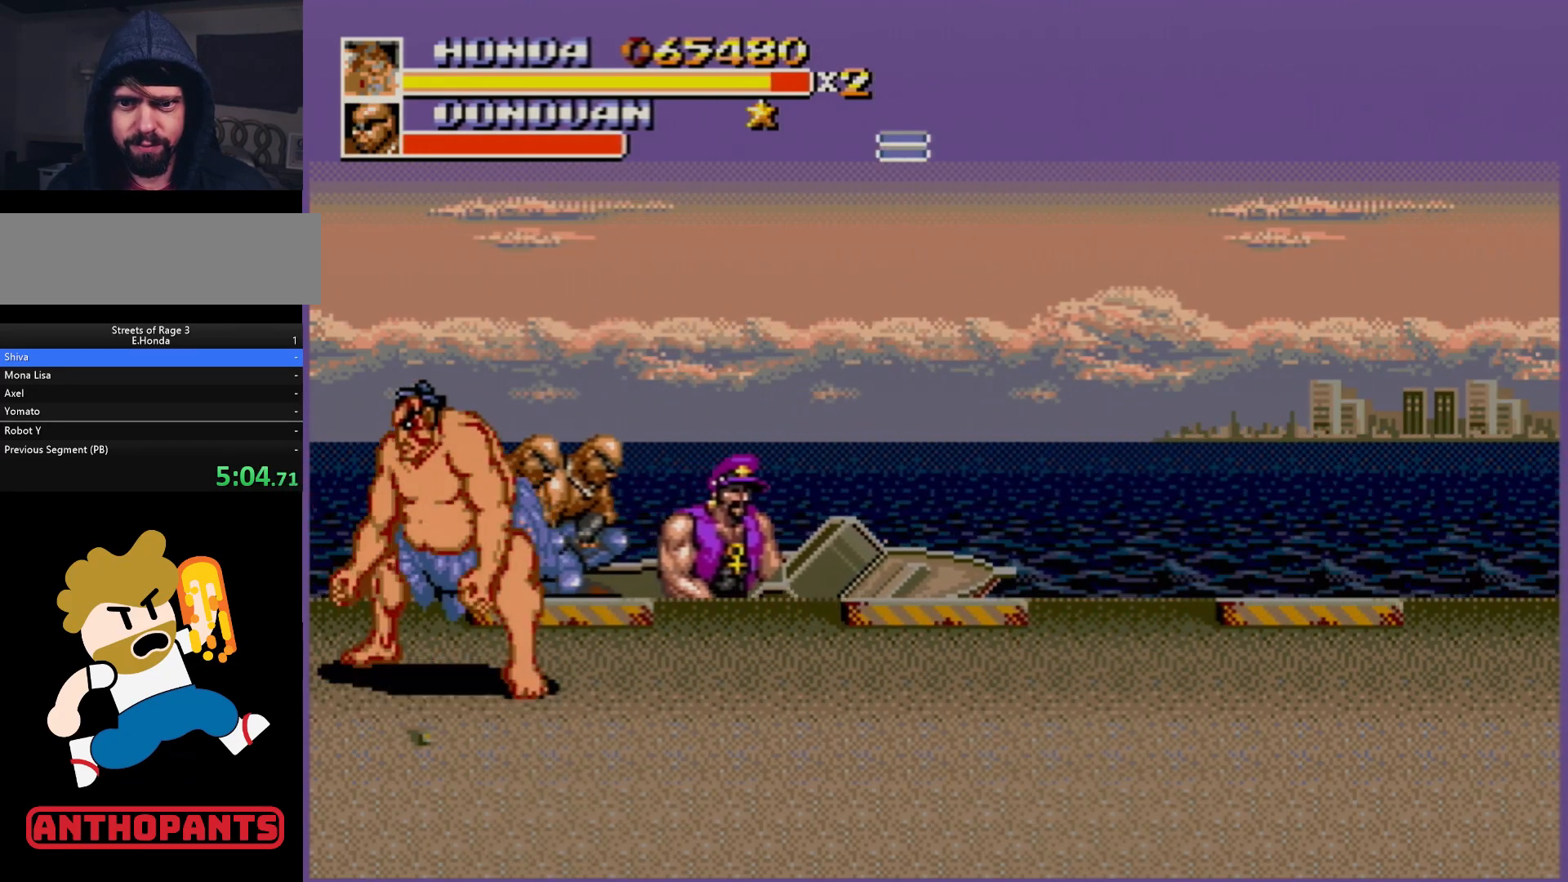
{"buttons": ["DPAD_DOWN"], "events": [[83, "DPAD_RIGHT", "down"], [150, "DPAD_RIGHT", "up"], [450, "DPAD_DOWN", "down"]]}
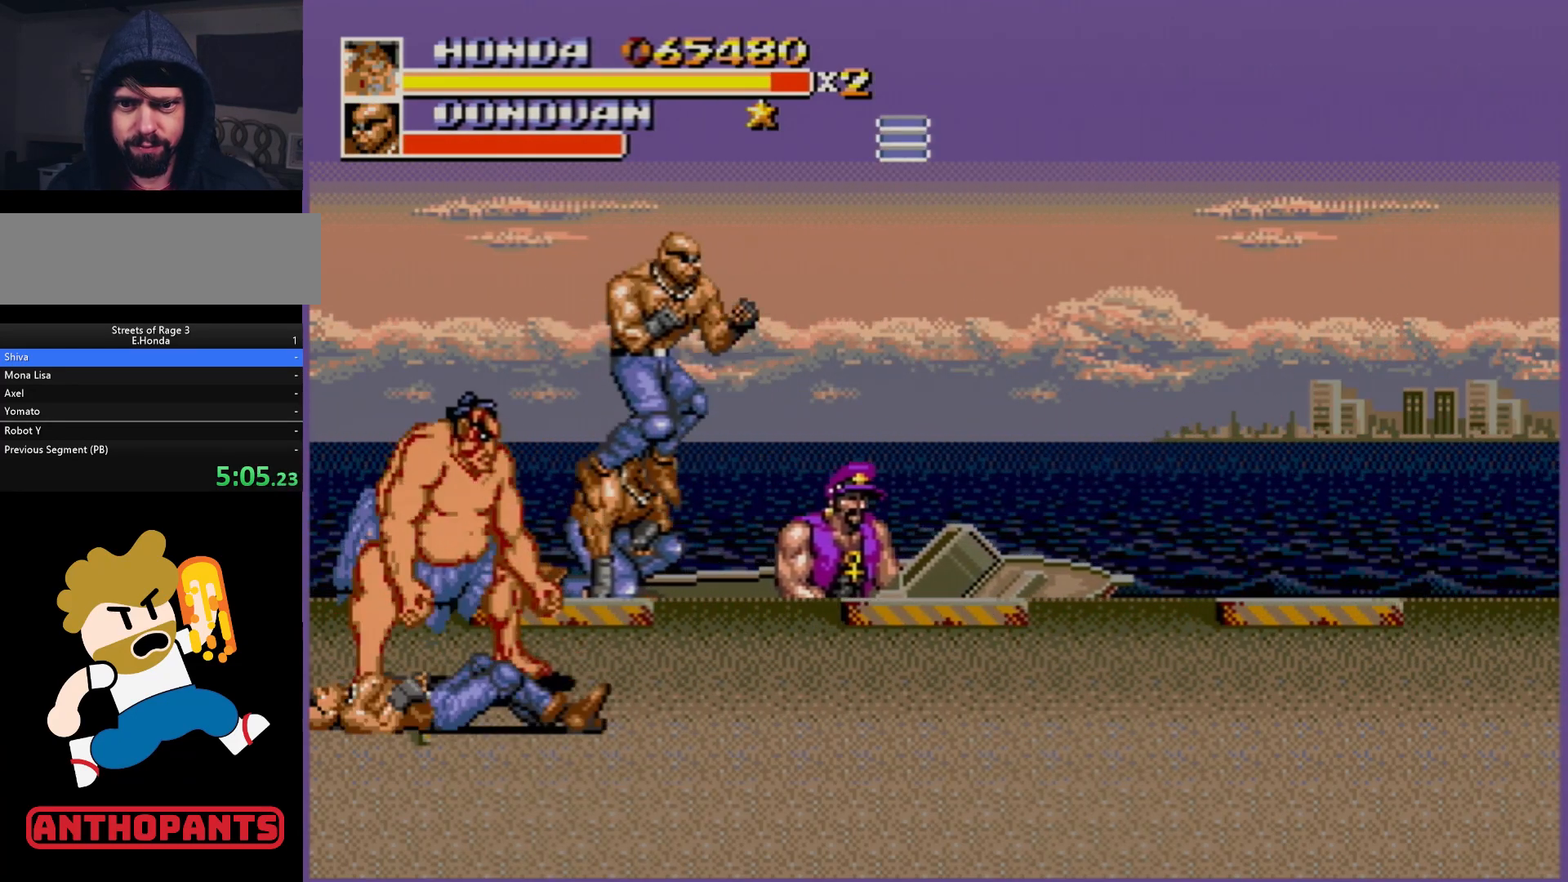
{"buttons": ["DPAD_RIGHT"], "events": [[33, "DPAD_DOWN", "up"], [400, "DPAD_RIGHT", "down"]]}
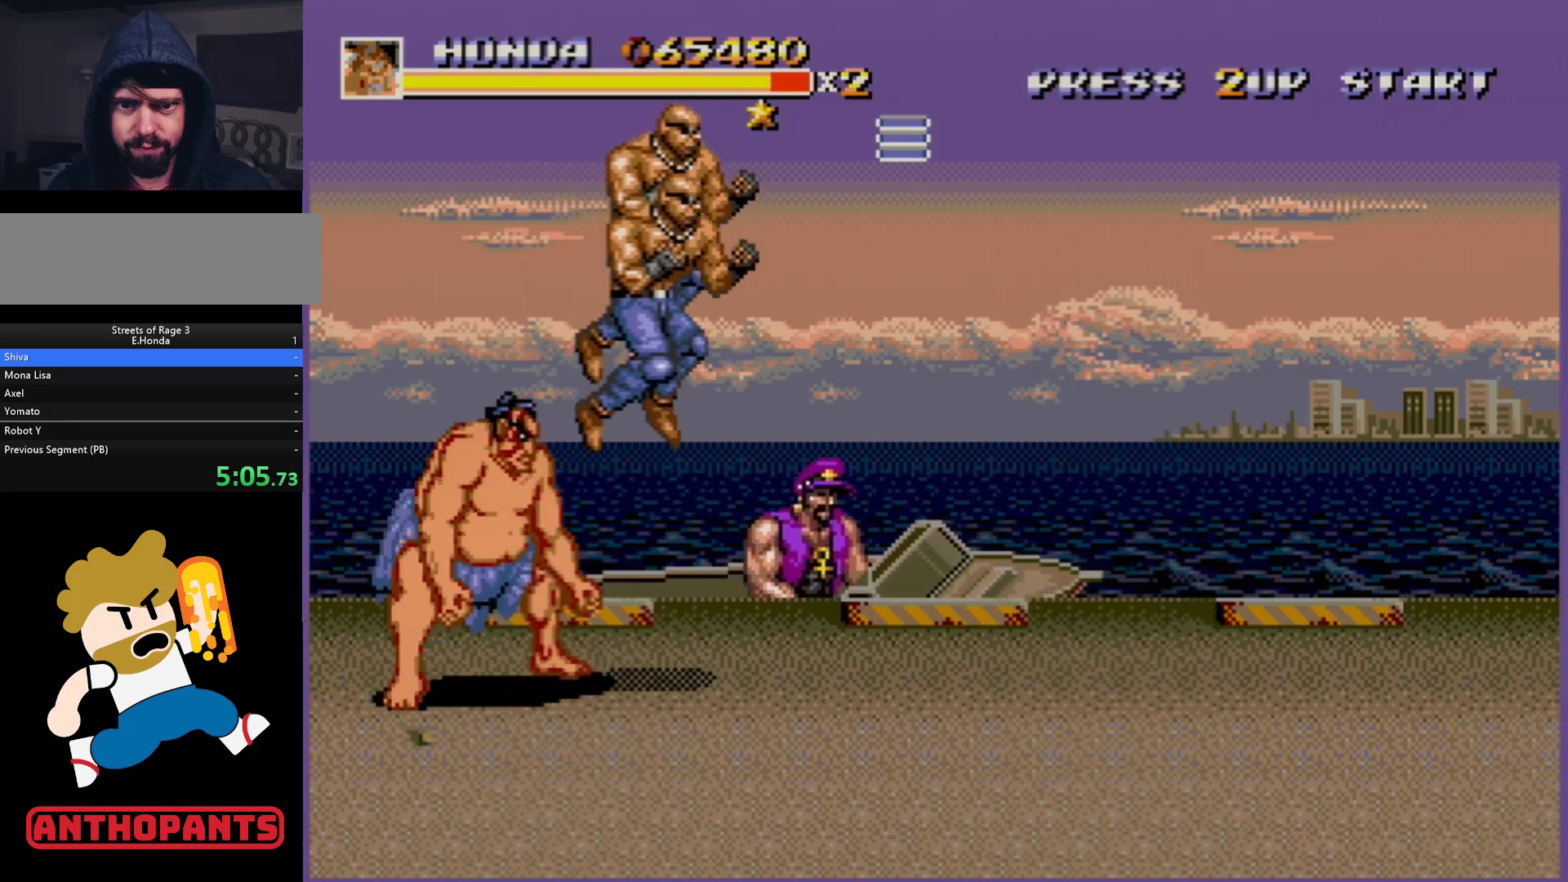
{"buttons": [], "events": [[17, "DPAD_RIGHT", "up"], [300, "B", "down"], [350, "B", "up"], [417, "B", "down"], [467, "B", "up"]]}
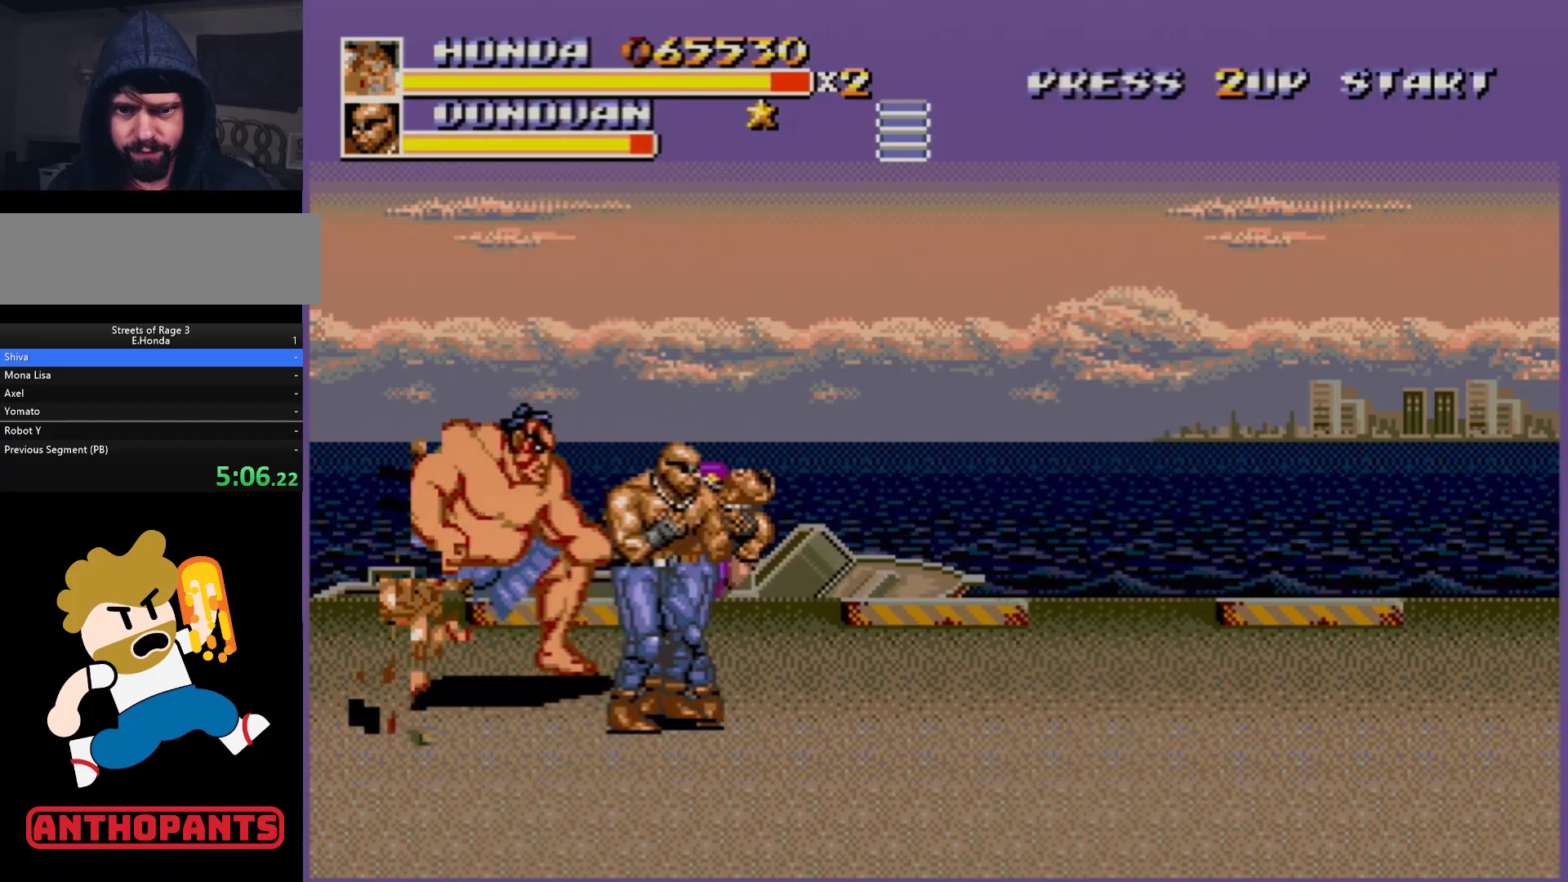
{"buttons": ["B"], "events": [[33, "B", "down"], [83, "B", "up"], [133, "B", "down"], [217, "B", "up"], [267, "B", "down"], [317, "B", "up"], [383, "B", "down"], [450, "B", "up"], [500, "B", "down"]]}
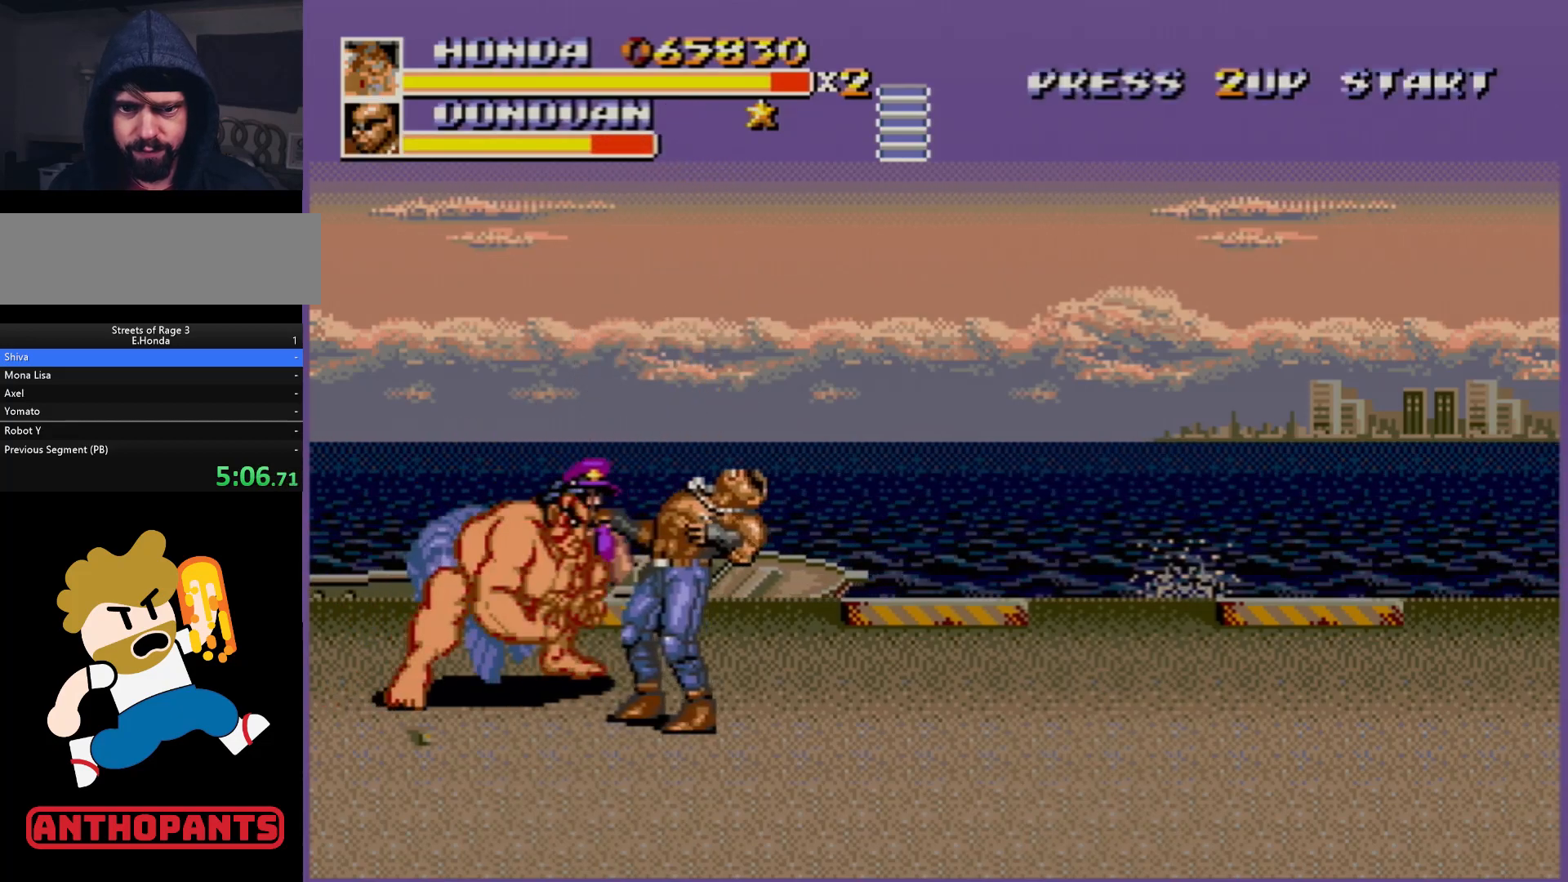
{"buttons": [], "events": [[67, "B", "up"], [133, "B", "down"], [183, "B", "up"], [267, "B", "down"], [333, "B", "up"], [367, "B", "down"], [433, "B", "up"]]}
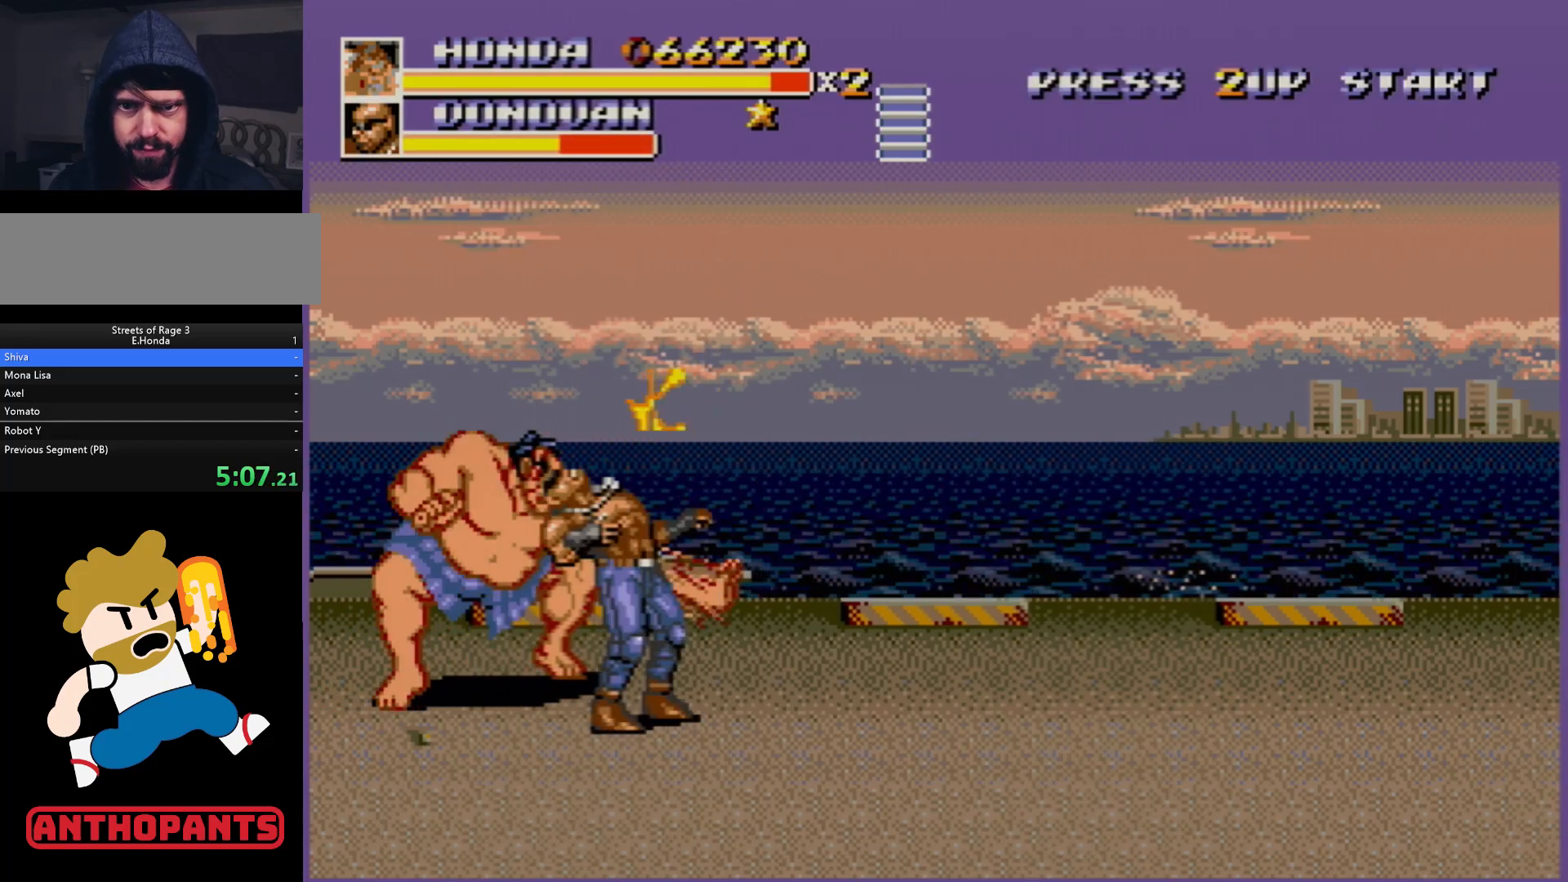
{"buttons": ["B"], "events": [[17, "B", "down"], [67, "B", "up"], [117, "B", "down"], [167, "B", "up"], [250, "B", "down"], [300, "B", "up"], [350, "B", "down"], [400, "B", "up"], [467, "B", "down"]]}
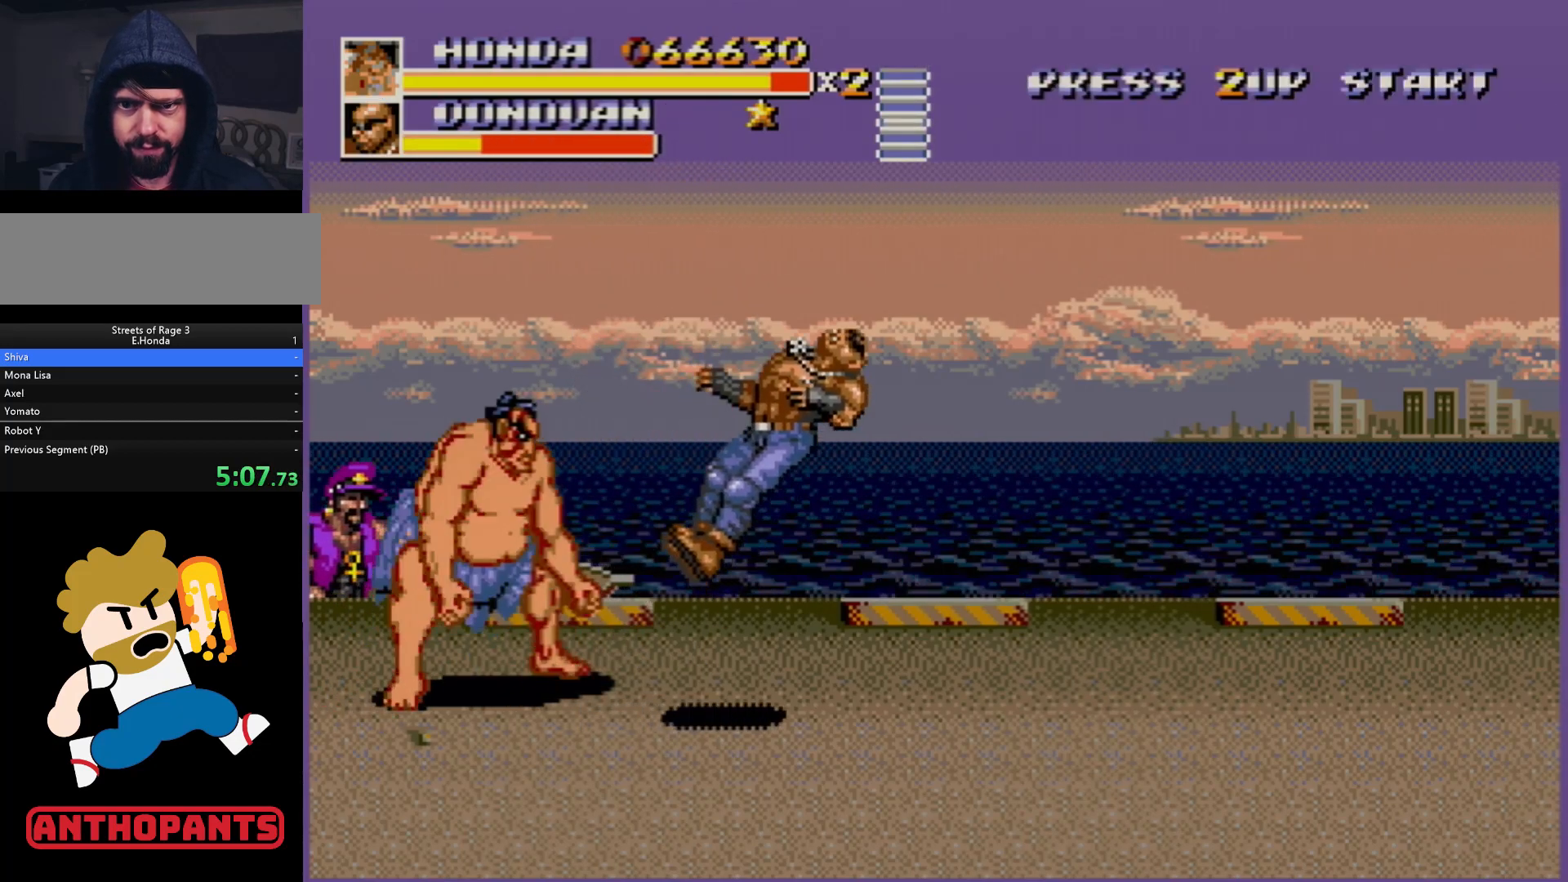
{"buttons": [], "events": [[33, "B", "up"], [83, "B", "down"], [150, "B", "up"], [417, "DPAD_RIGHT", "down"], [483, "DPAD_RIGHT", "up"]]}
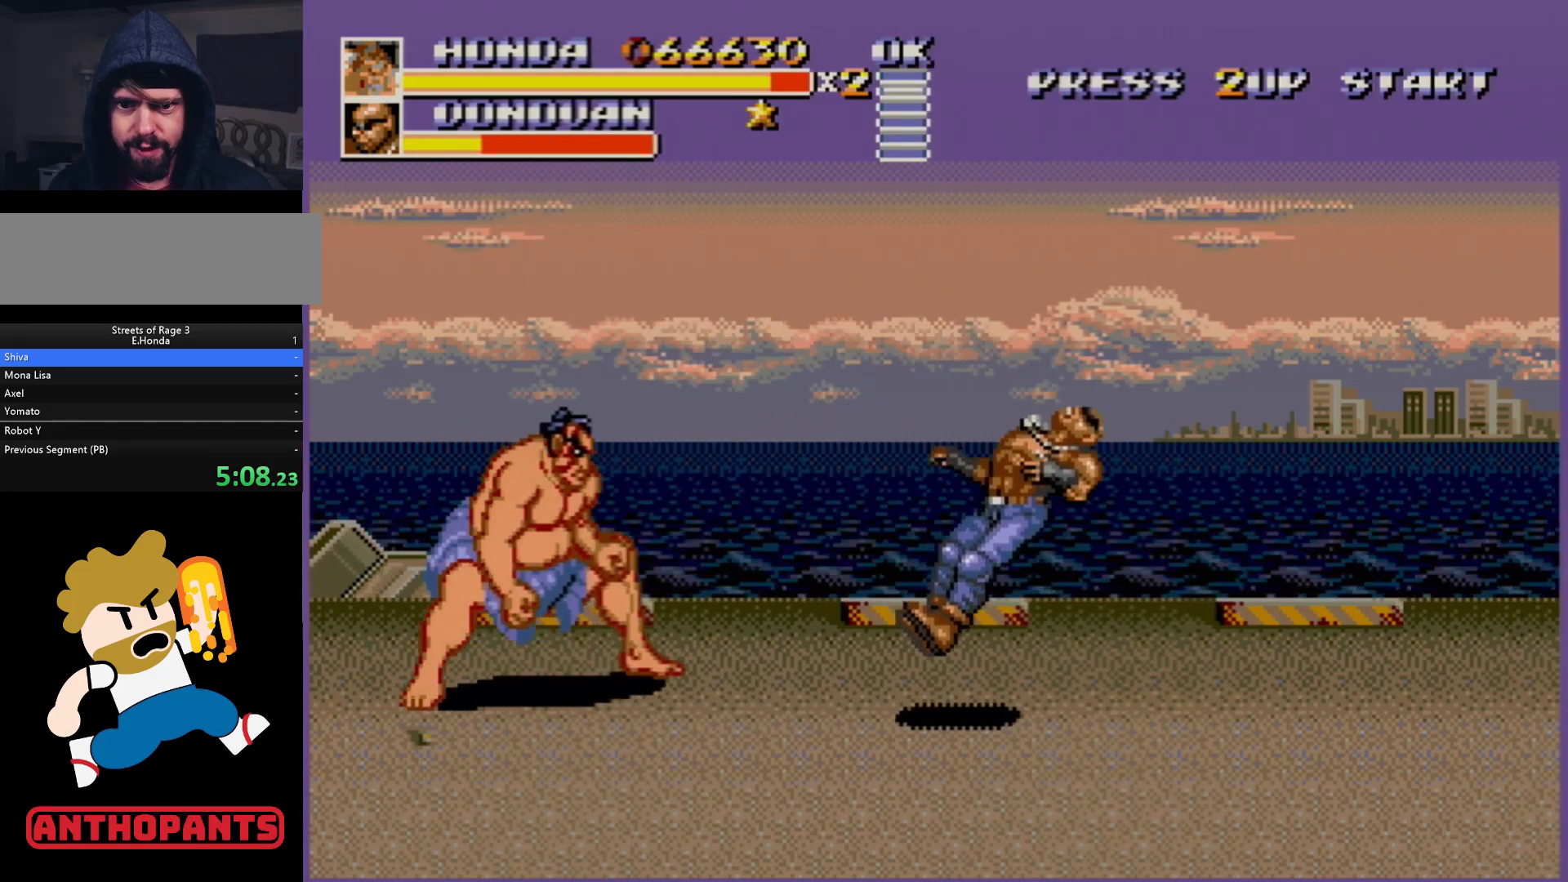
{"buttons": ["DPAD_RIGHT"], "events": [[50, "DPAD_RIGHT", "down"]]}
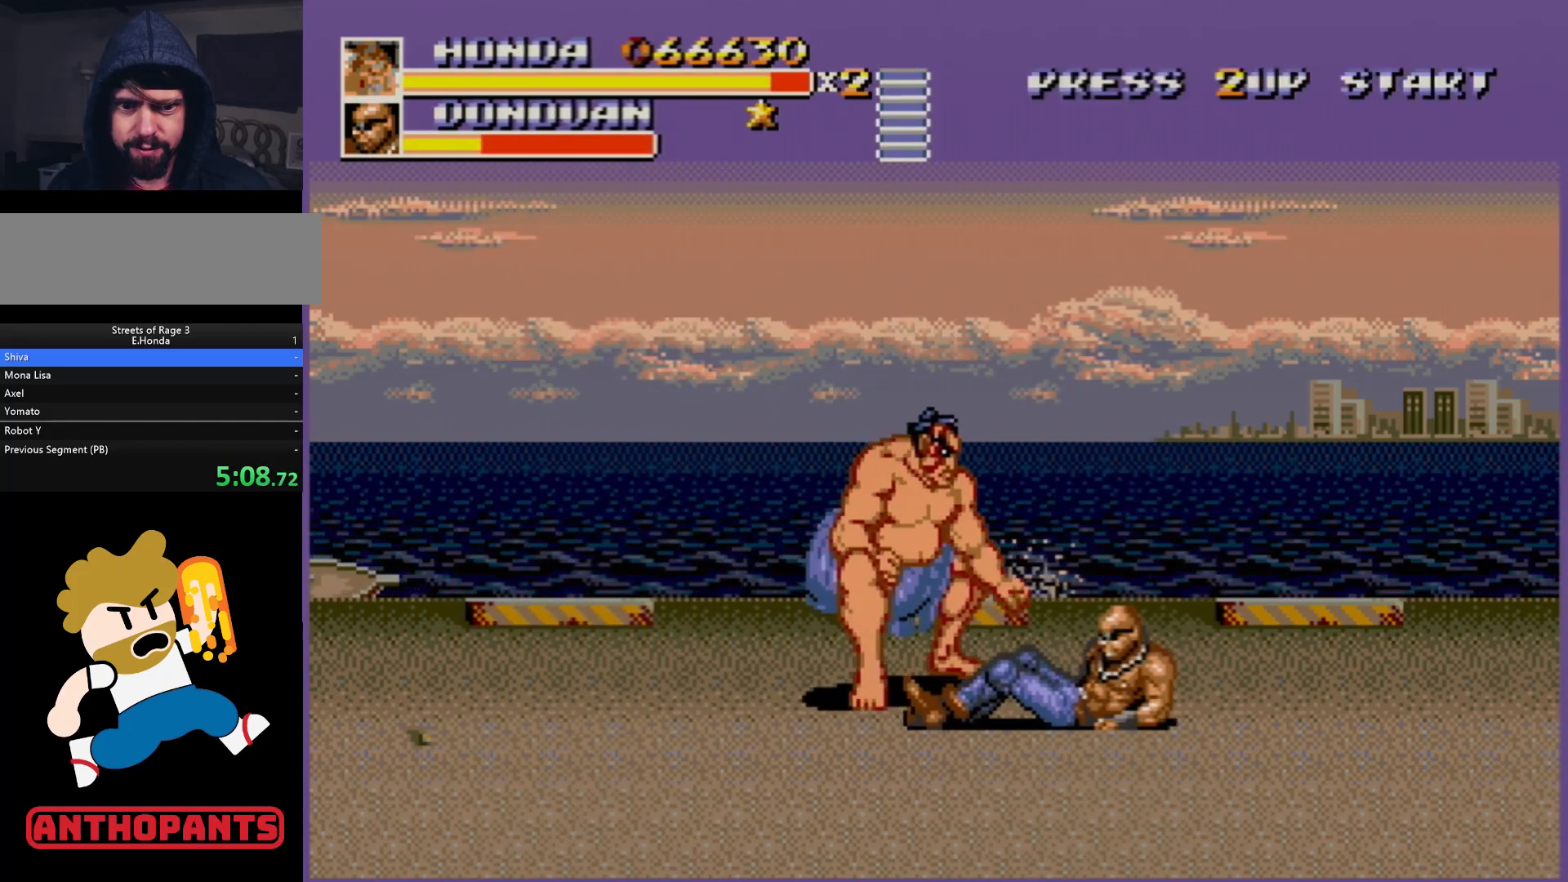
{"buttons": ["DPAD_LEFT"], "events": [[433, "DPAD_RIGHT", "up"], [467, "DPAD_LEFT", "down"]]}
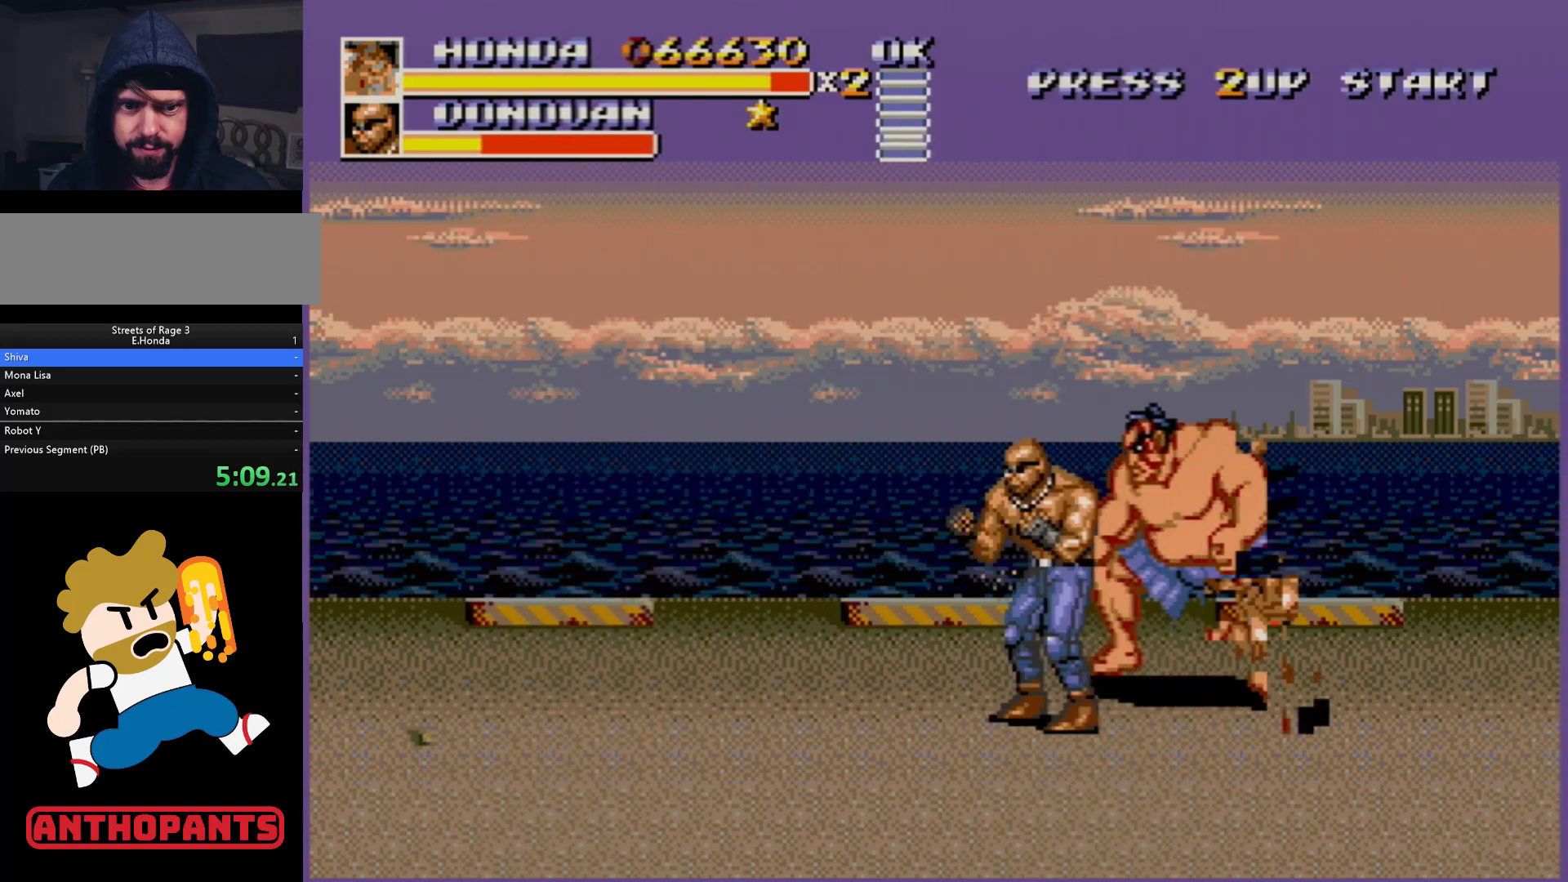
{"buttons": [], "events": [[33, "B", "down"], [33, "DPAD_LEFT", "up"], [83, "B", "up"], [133, "B", "down"], [183, "B", "up"], [283, "B", "down"], [333, "B", "up"], [383, "B", "down"], [450, "B", "up"]]}
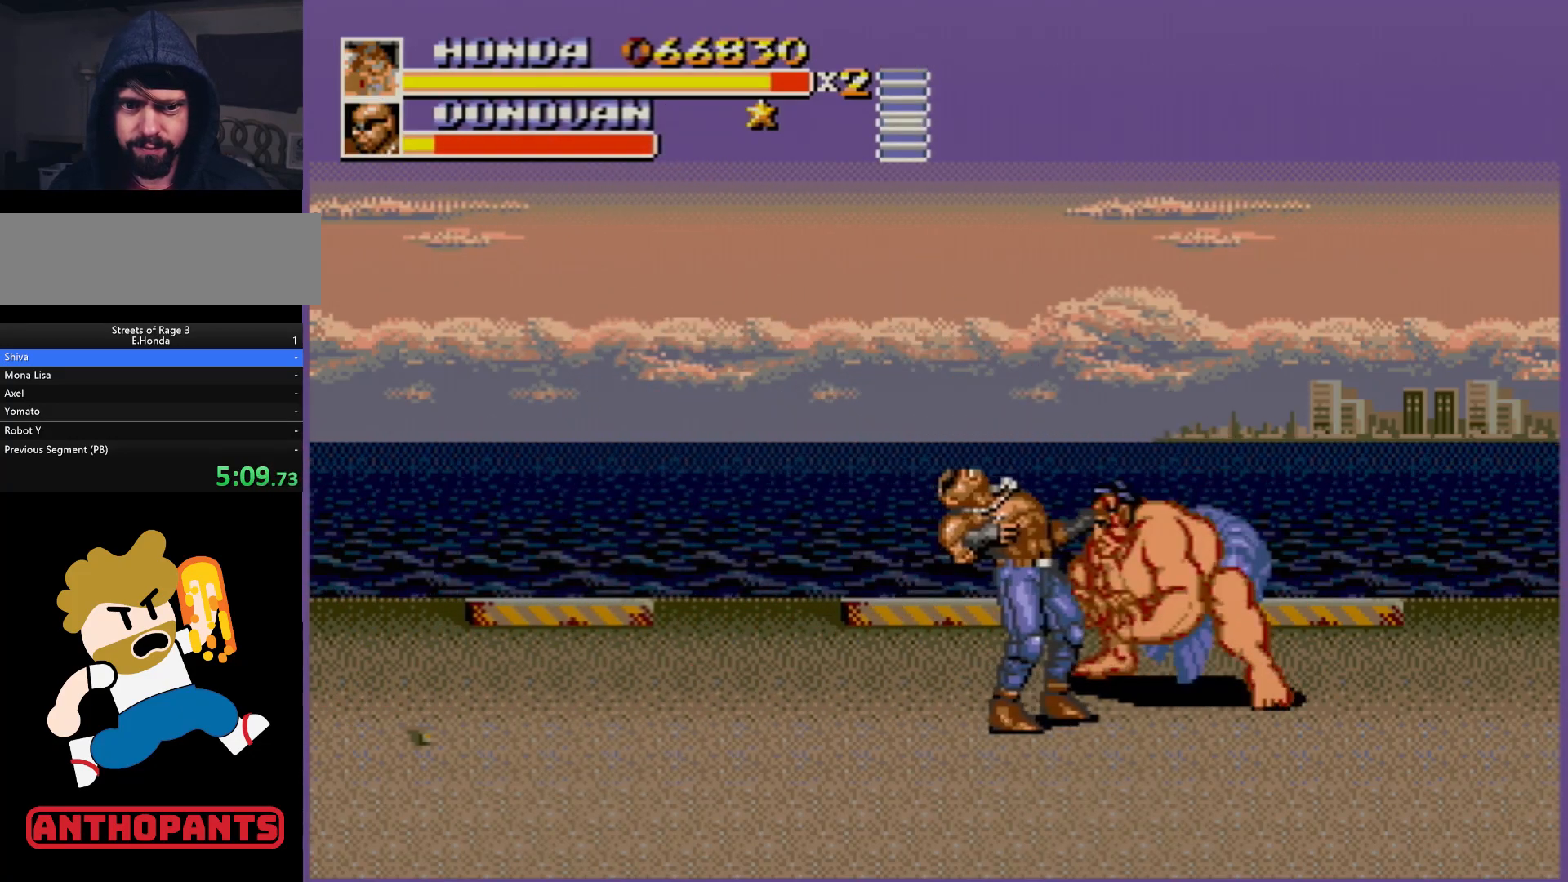
{"buttons": [], "events": [[33, "B", "down"], [83, "B", "up"], [150, "B", "down"], [183, "B", "up"], [267, "B", "down"], [300, "B", "up"], [383, "B", "down"], [417, "B", "up"]]}
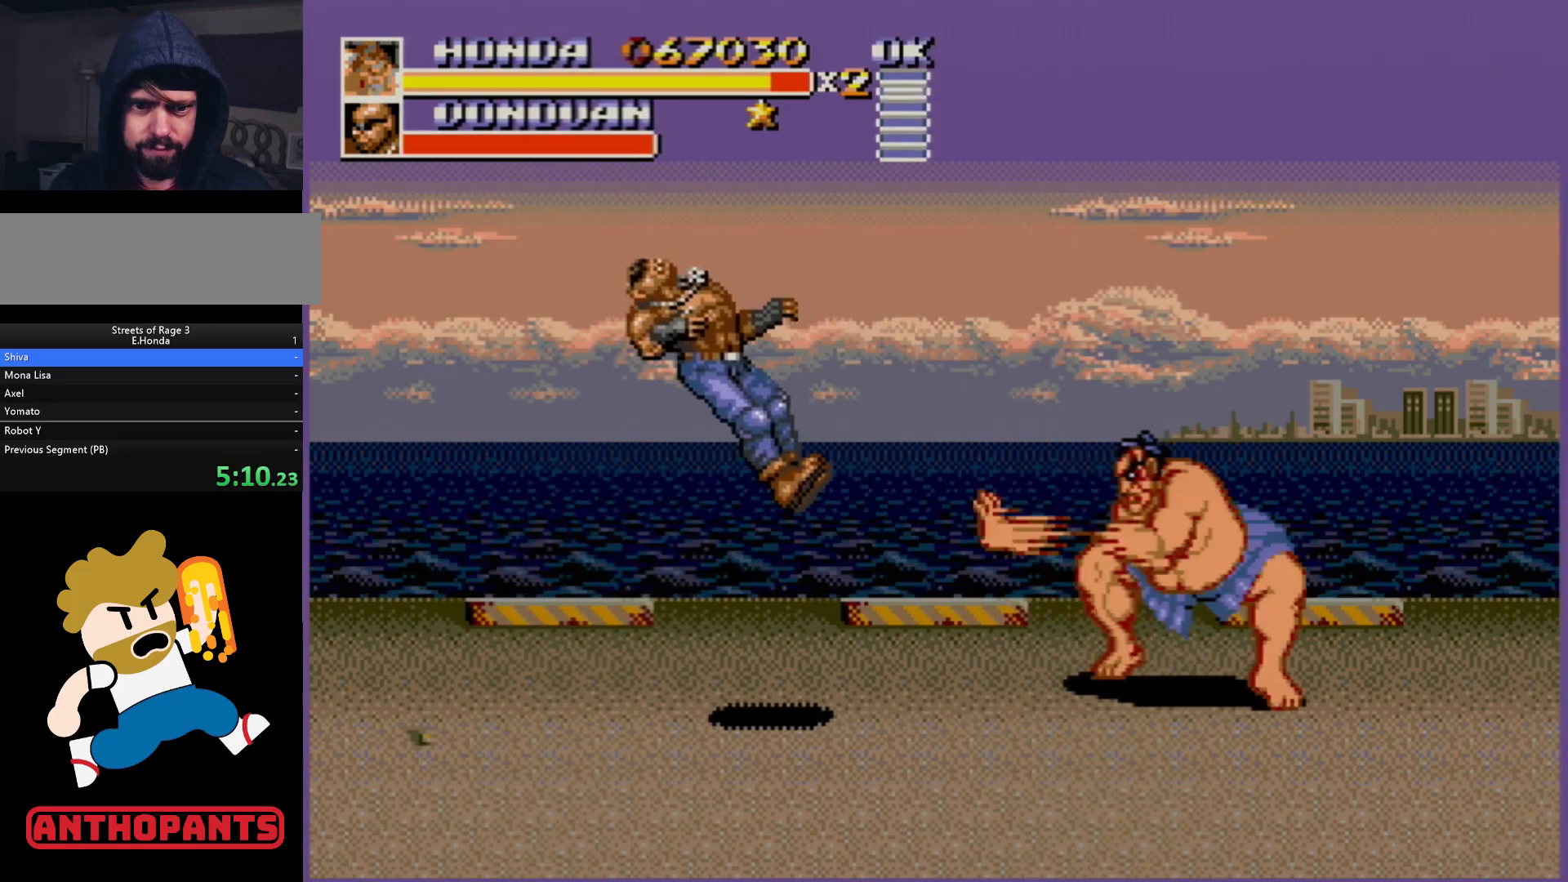
{"buttons": [], "events": [[17, "B", "down"], [33, "B", "up"], [383, "DPAD_LEFT", "down"], [467, "DPAD_LEFT", "up"]]}
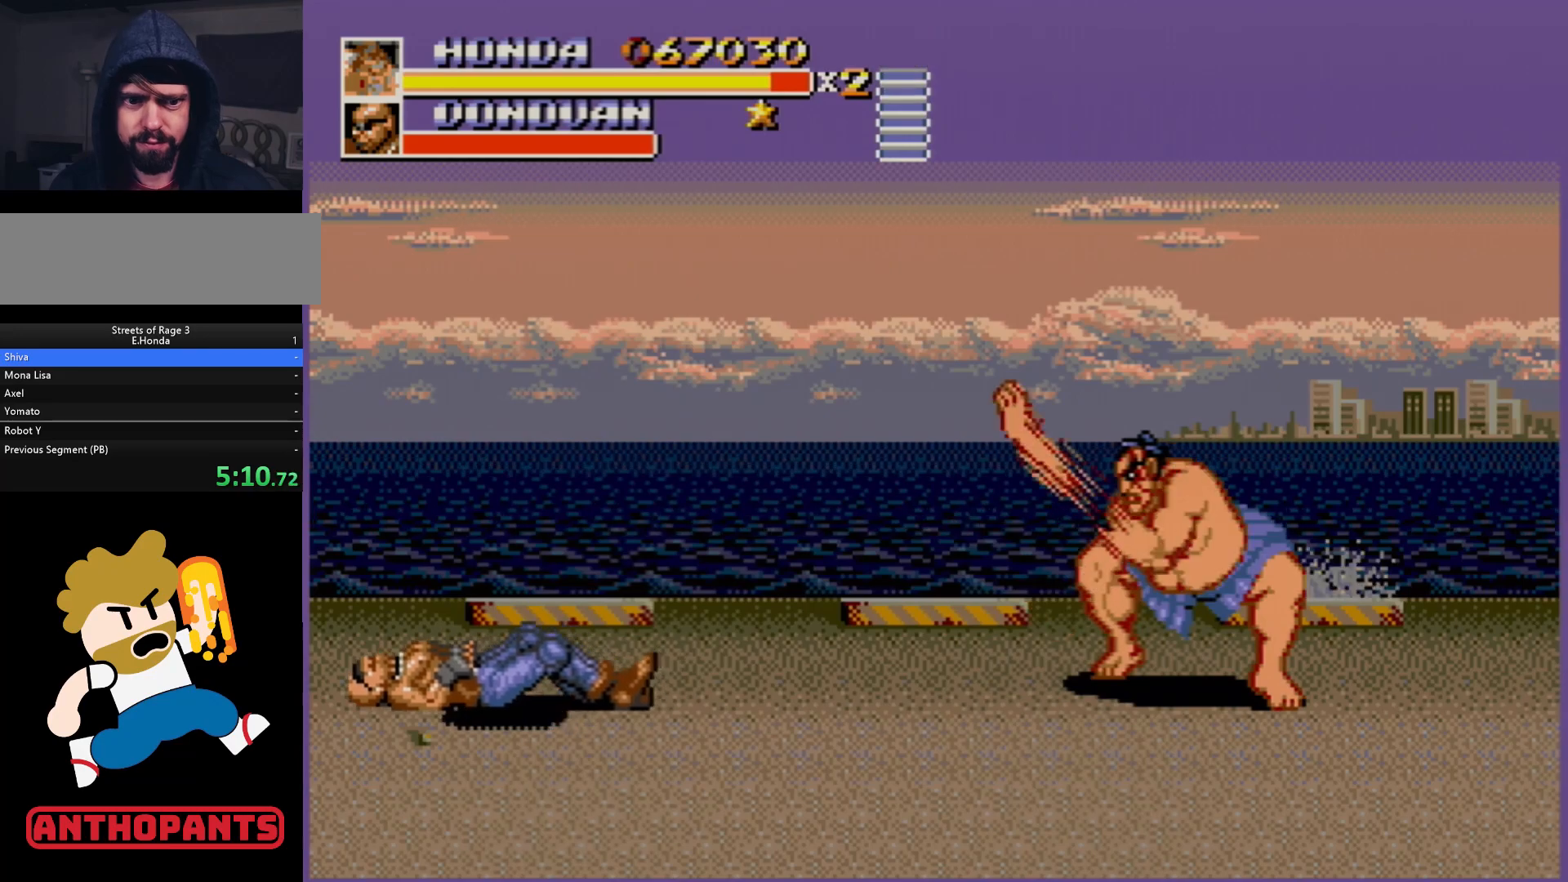
{"buttons": ["DPAD_LEFT"], "events": [[17, "DPAD_LEFT", "down"], [283, "DPAD_LEFT", "up"], [500, "DPAD_LEFT", "down"]]}
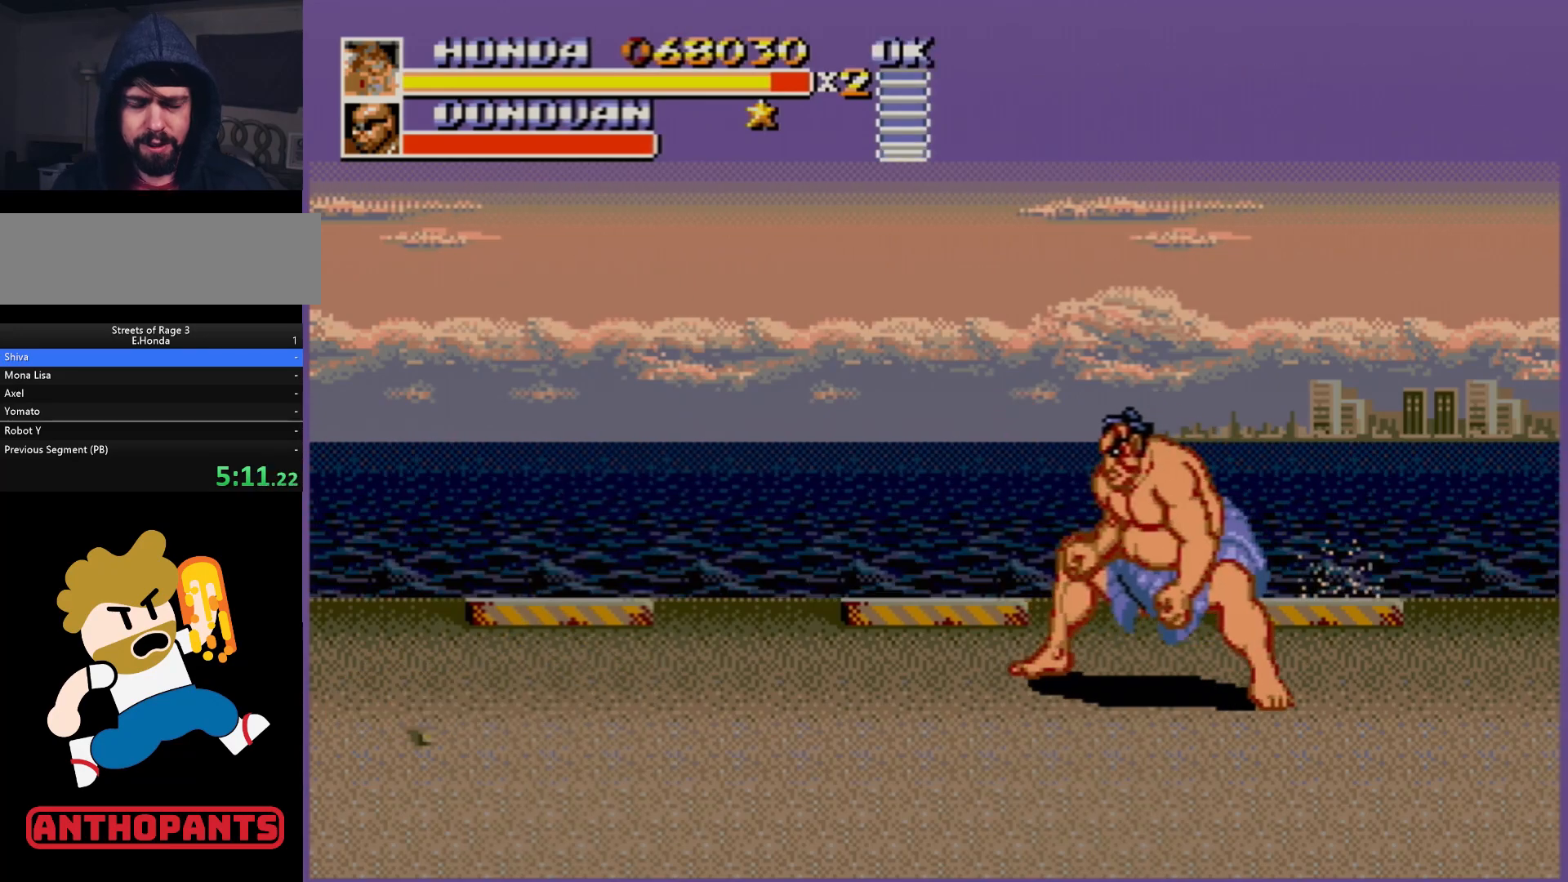
{"buttons": ["DPAD_LEFT"], "events": [[50, "DPAD_LEFT", "up"], [100, "DPAD_LEFT", "down"]]}
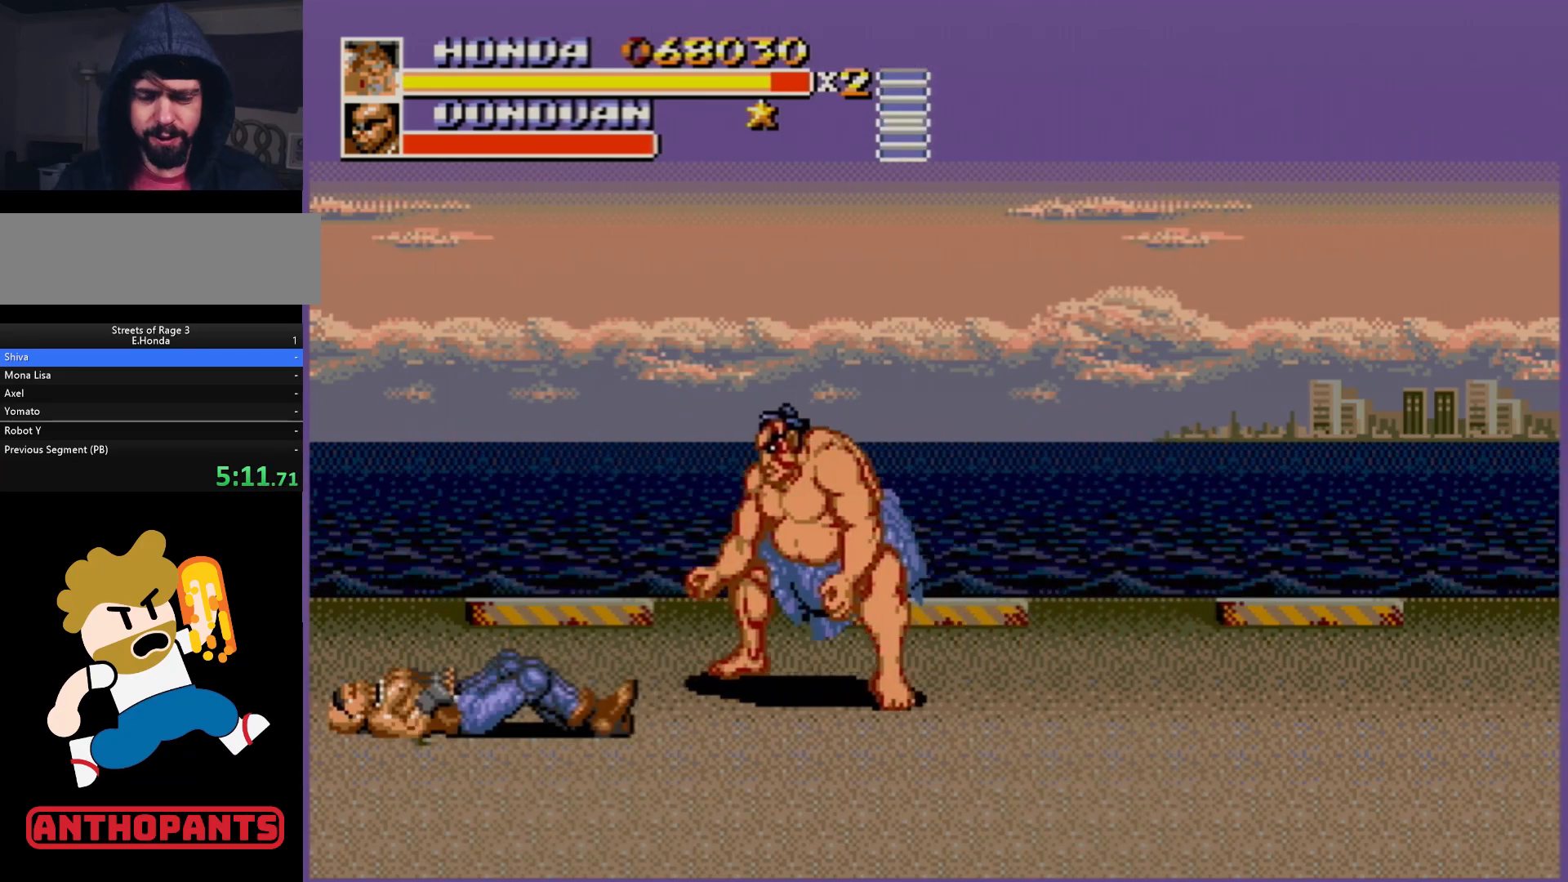
{"buttons": [], "events": [[150, "DPAD_LEFT", "up"]]}
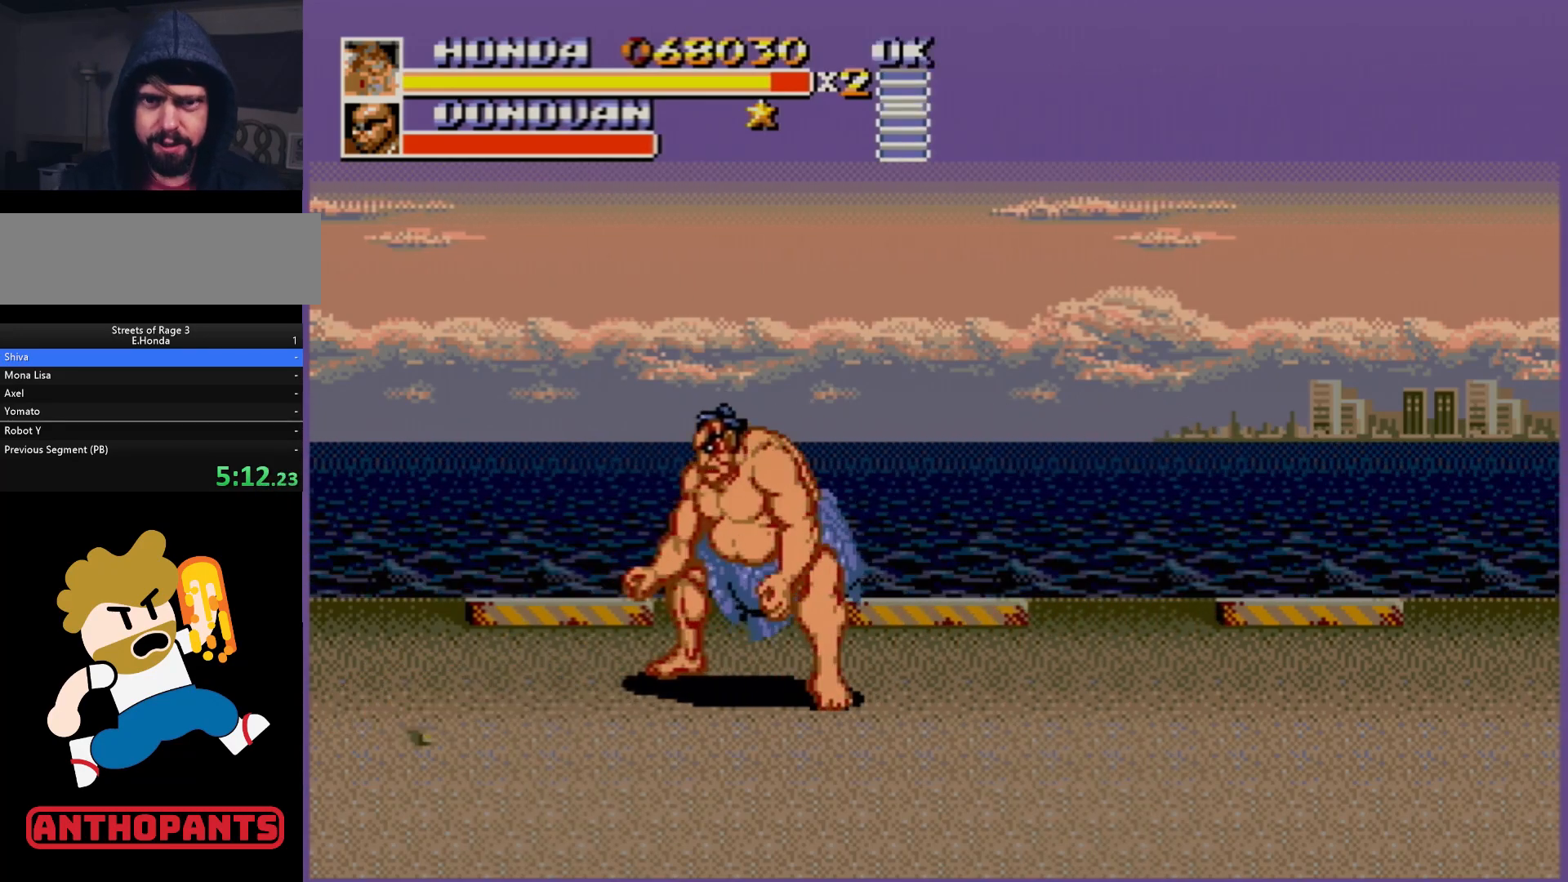
{"buttons": [], "events": []}
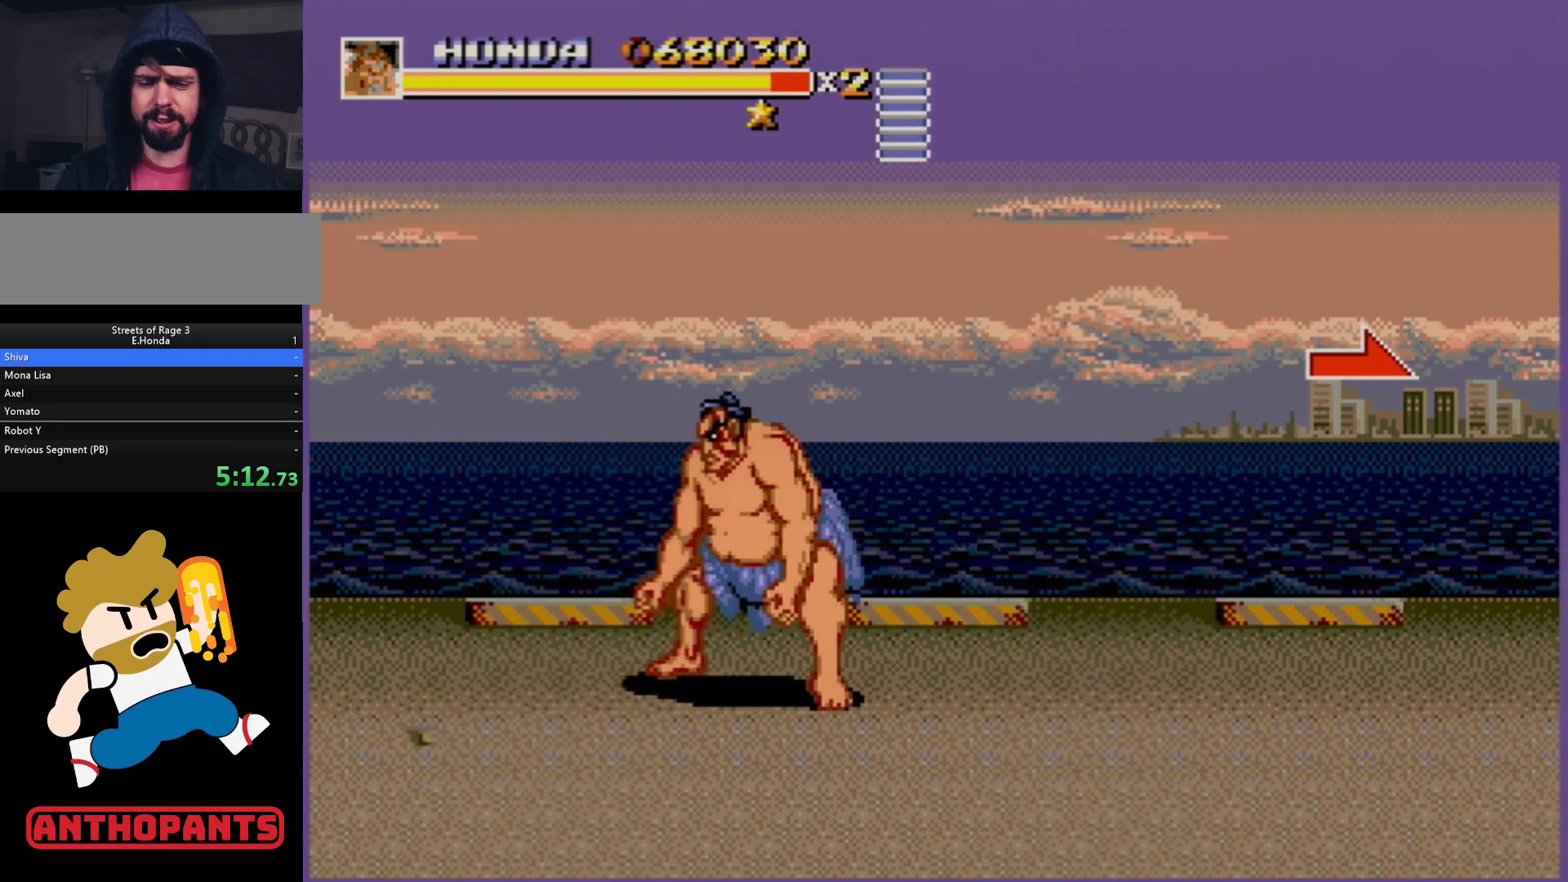
{"buttons": ["DPAD_DOWN"], "events": [[150, "DPAD_DOWN", "down"], [167, "DPAD_LEFT", "down"], [483, "DPAD_LEFT", "up"]]}
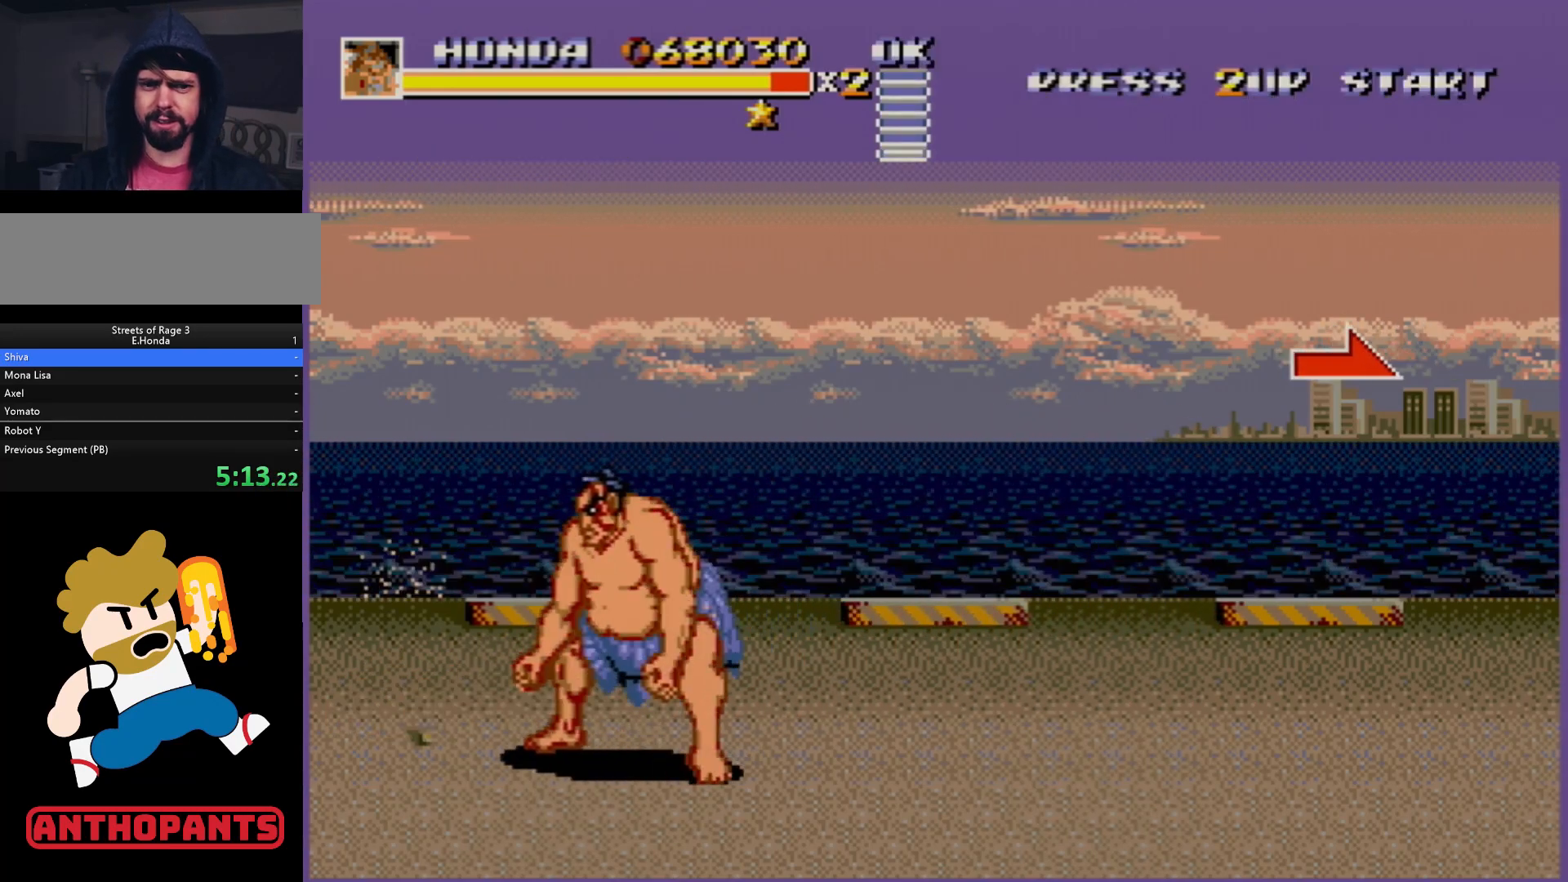
{"buttons": ["DPAD_RIGHT"], "events": [[17, "DPAD_DOWN", "up"], [150, "DPAD_RIGHT", "down"], [200, "DPAD_RIGHT", "up"], [283, "DPAD_RIGHT", "down"]]}
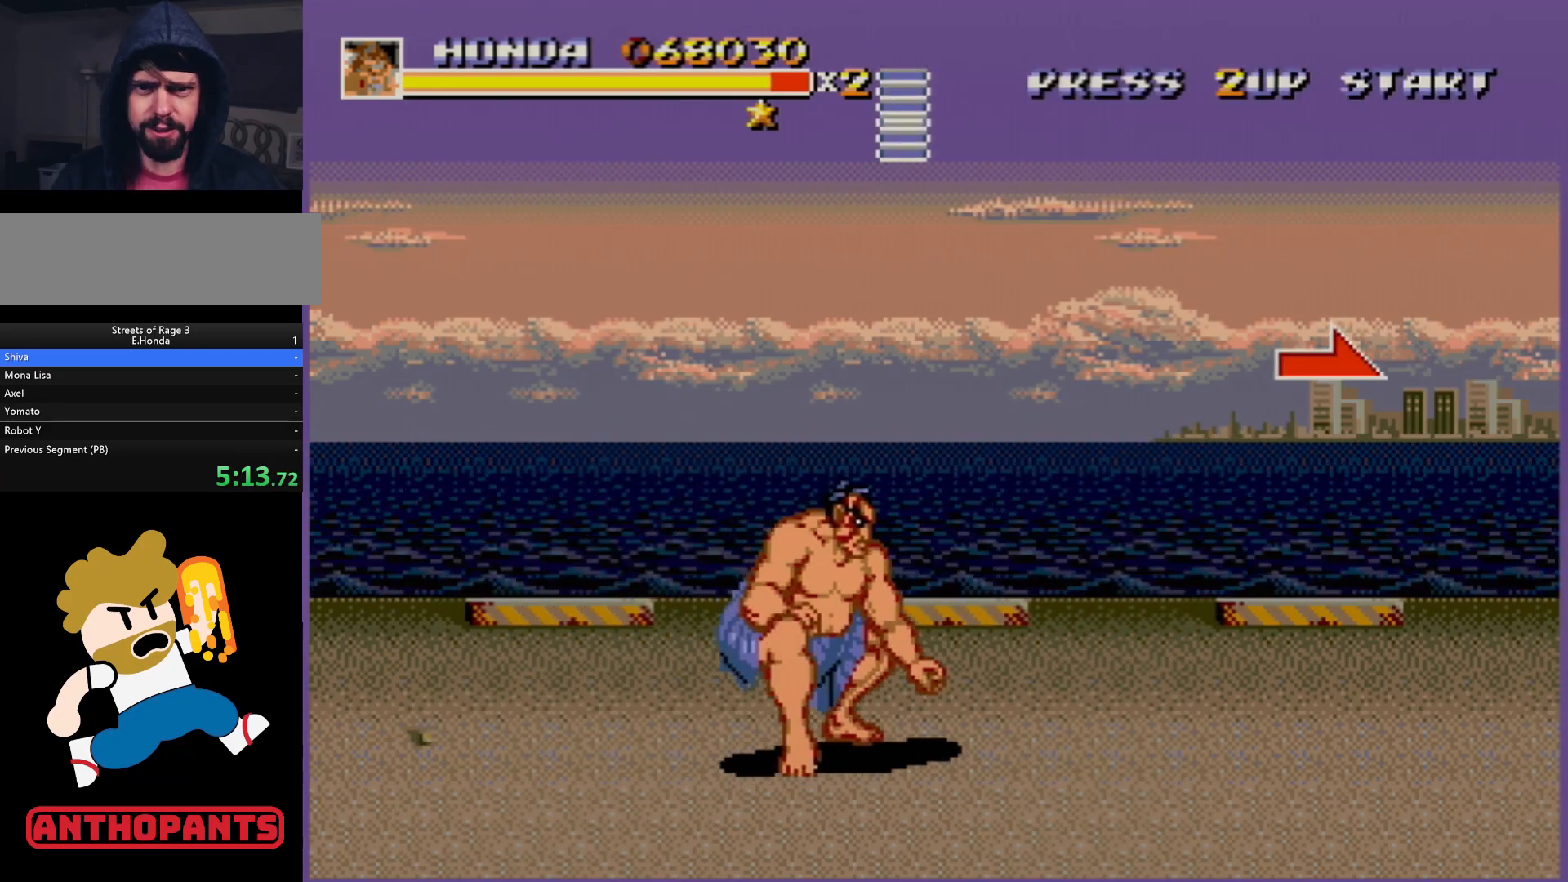
{"buttons": ["DPAD_RIGHT"], "events": [[50, "DPAD_UP", "down"], [383, "DPAD_UP", "up"]]}
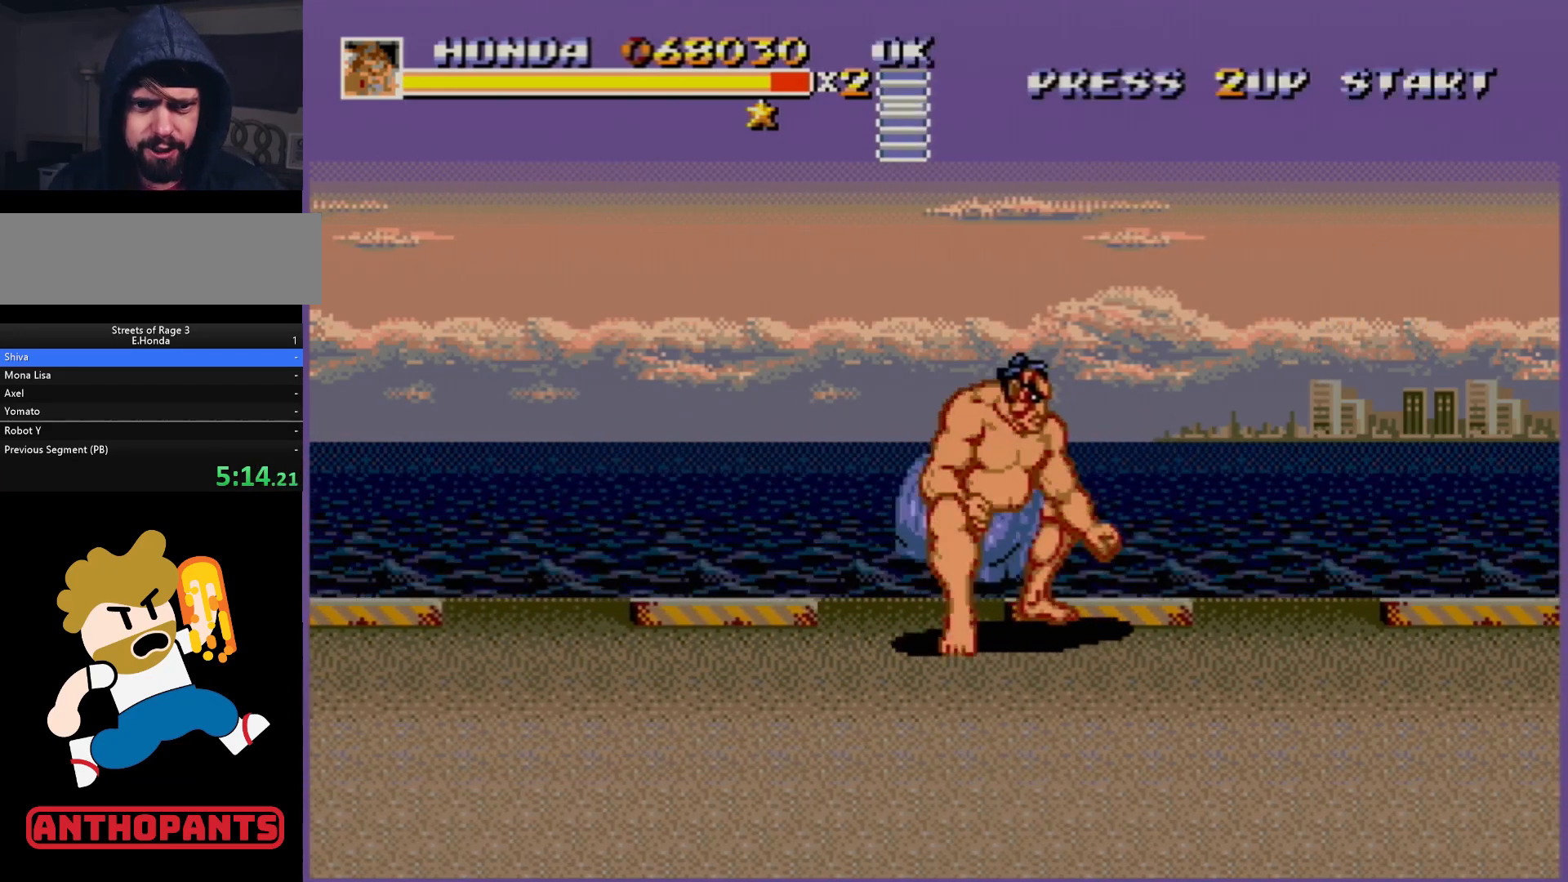
{"buttons": ["DPAD_RIGHT"], "events": [[333, "C", "down"], [417, "C", "up"]]}
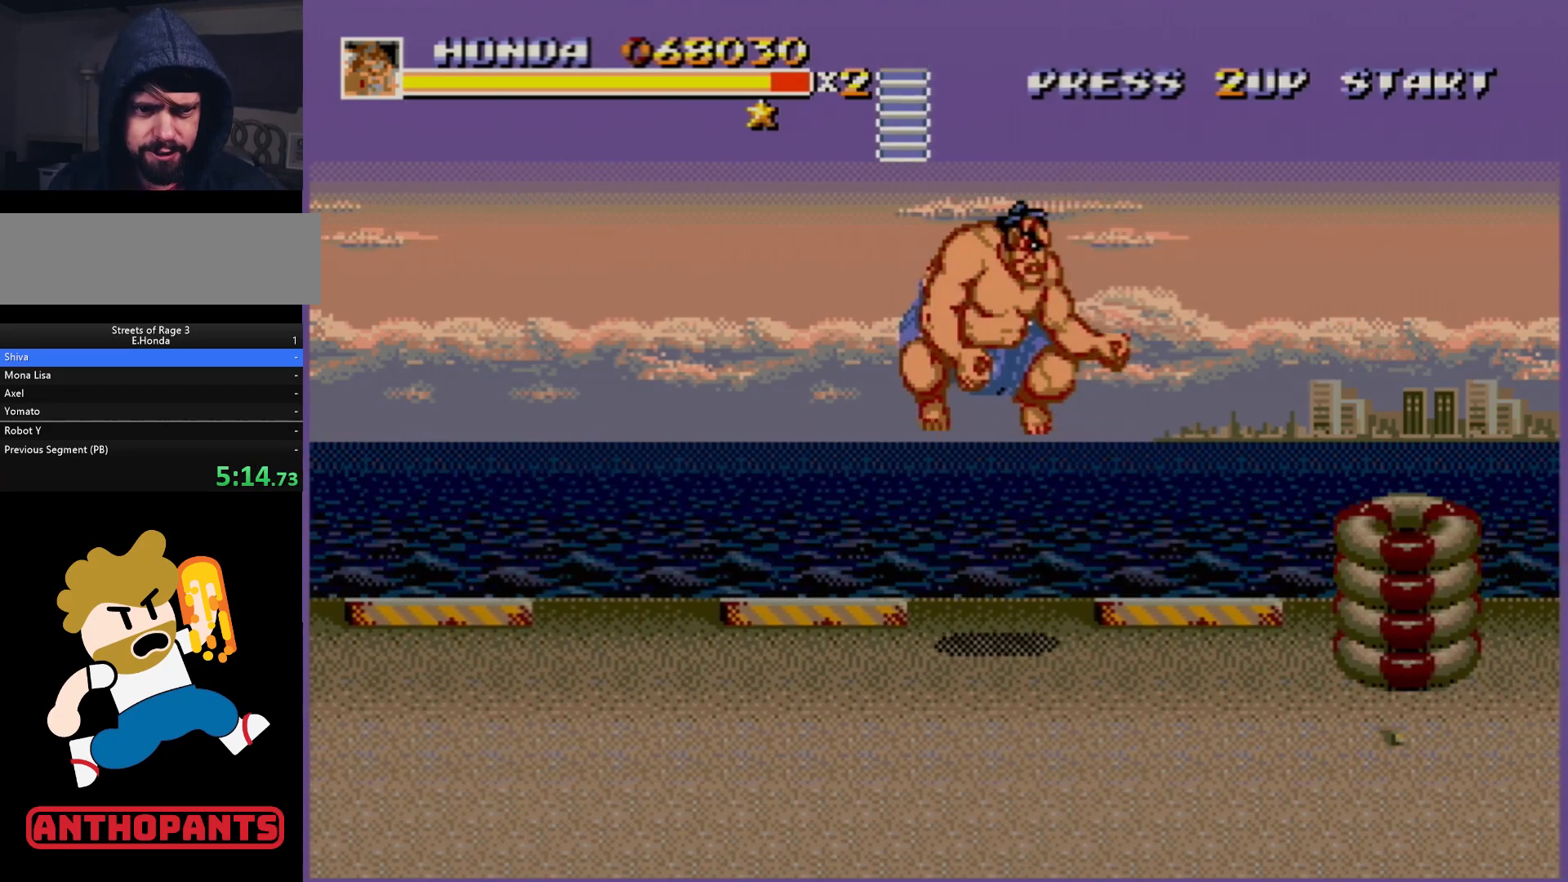
{"buttons": [], "events": [[17, "B", "down"], [67, "B", "up"], [217, "DPAD_RIGHT", "up"]]}
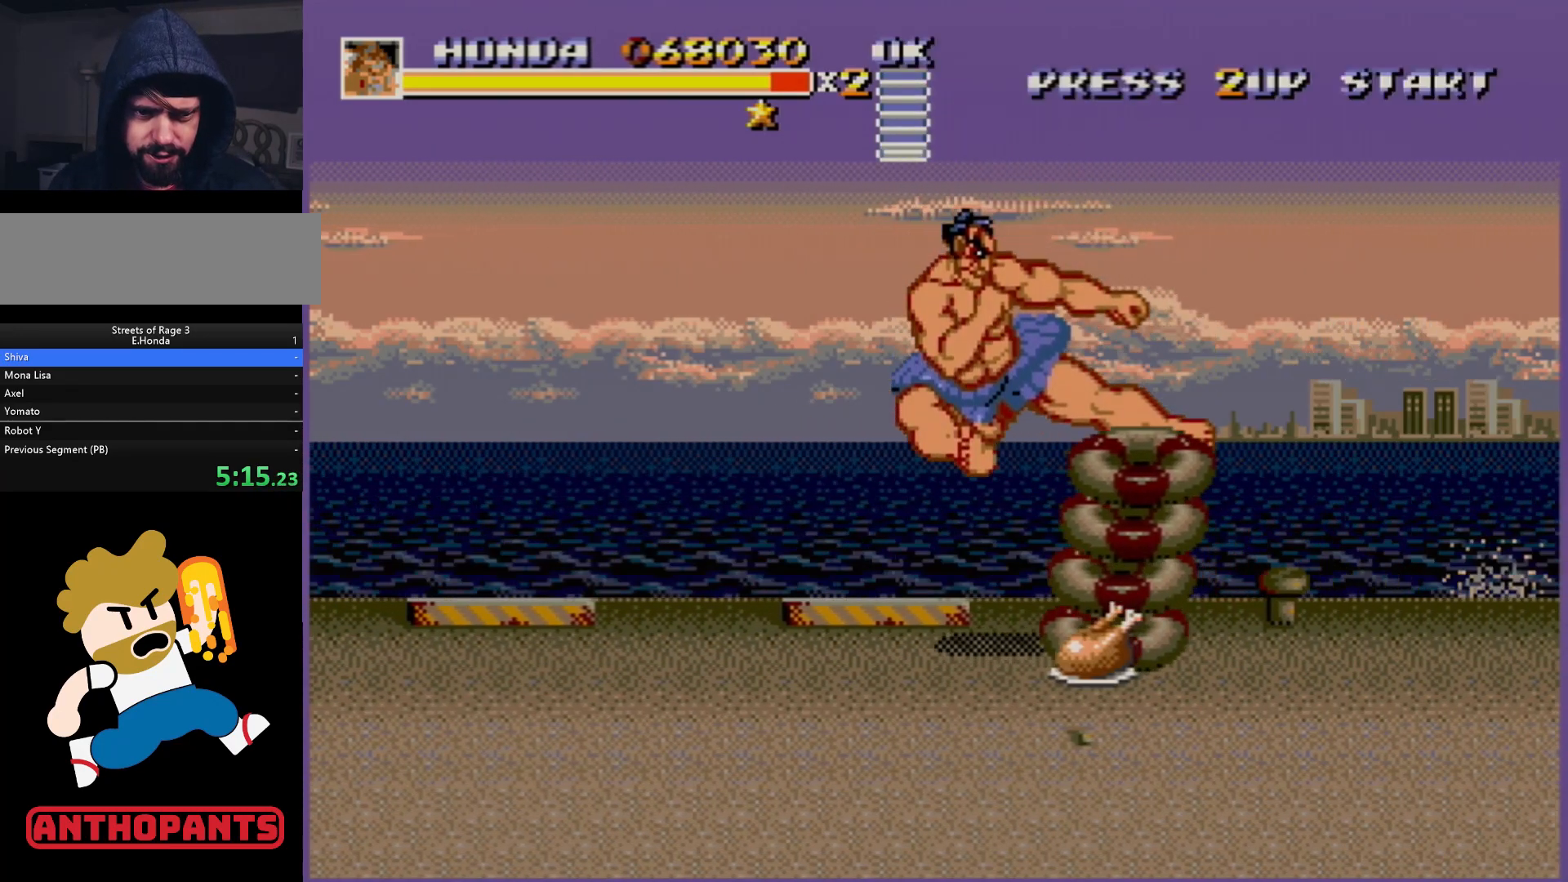
{"buttons": [], "events": [[283, "DPAD_RIGHT", "down"], [317, "DPAD_DOWN", "down"], [383, "DPAD_DOWN", "up"], [400, "DPAD_RIGHT", "up"]]}
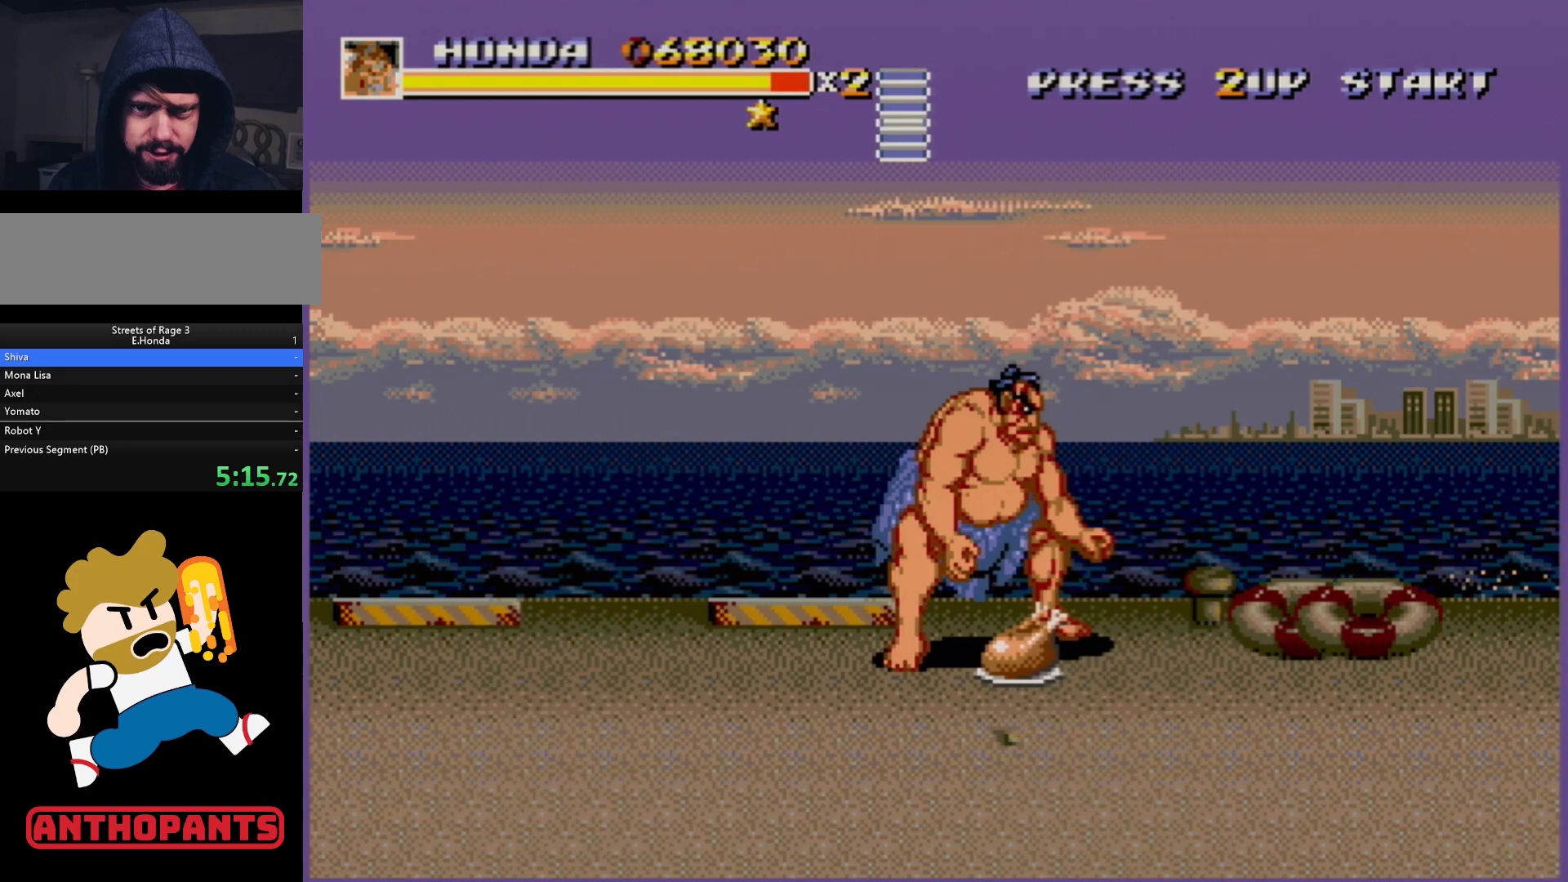
{"buttons": ["DPAD_RIGHT"], "events": [[83, "DPAD_RIGHT", "down"], [100, "DPAD_RIGHT", "up"], [167, "DPAD_RIGHT", "down"]]}
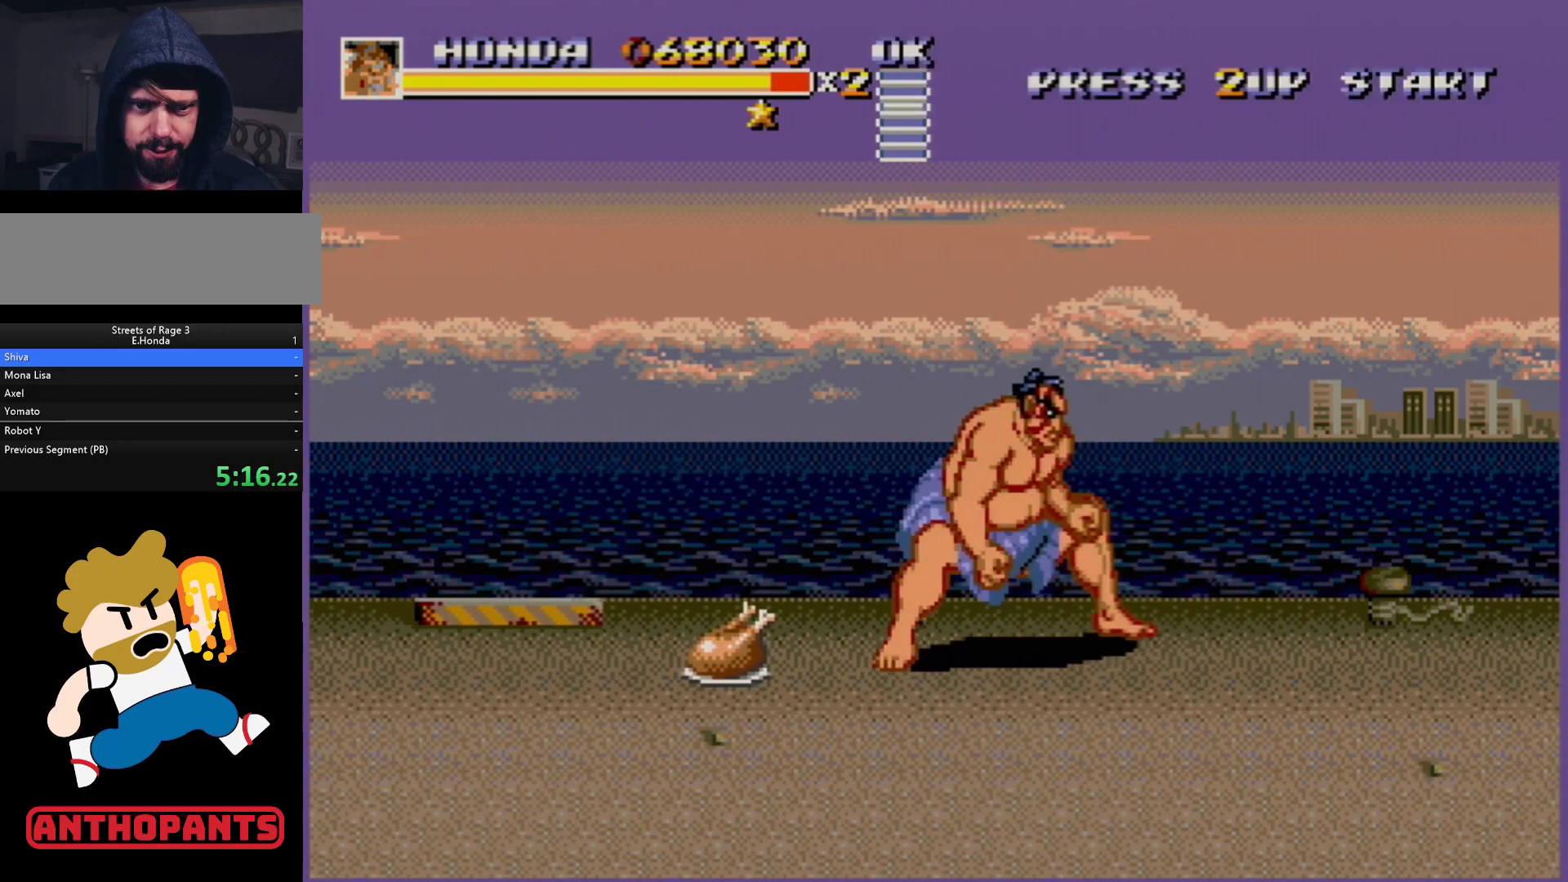
{"buttons": ["DPAD_RIGHT"], "events": [[433, "B", "down"], [483, "B", "up"]]}
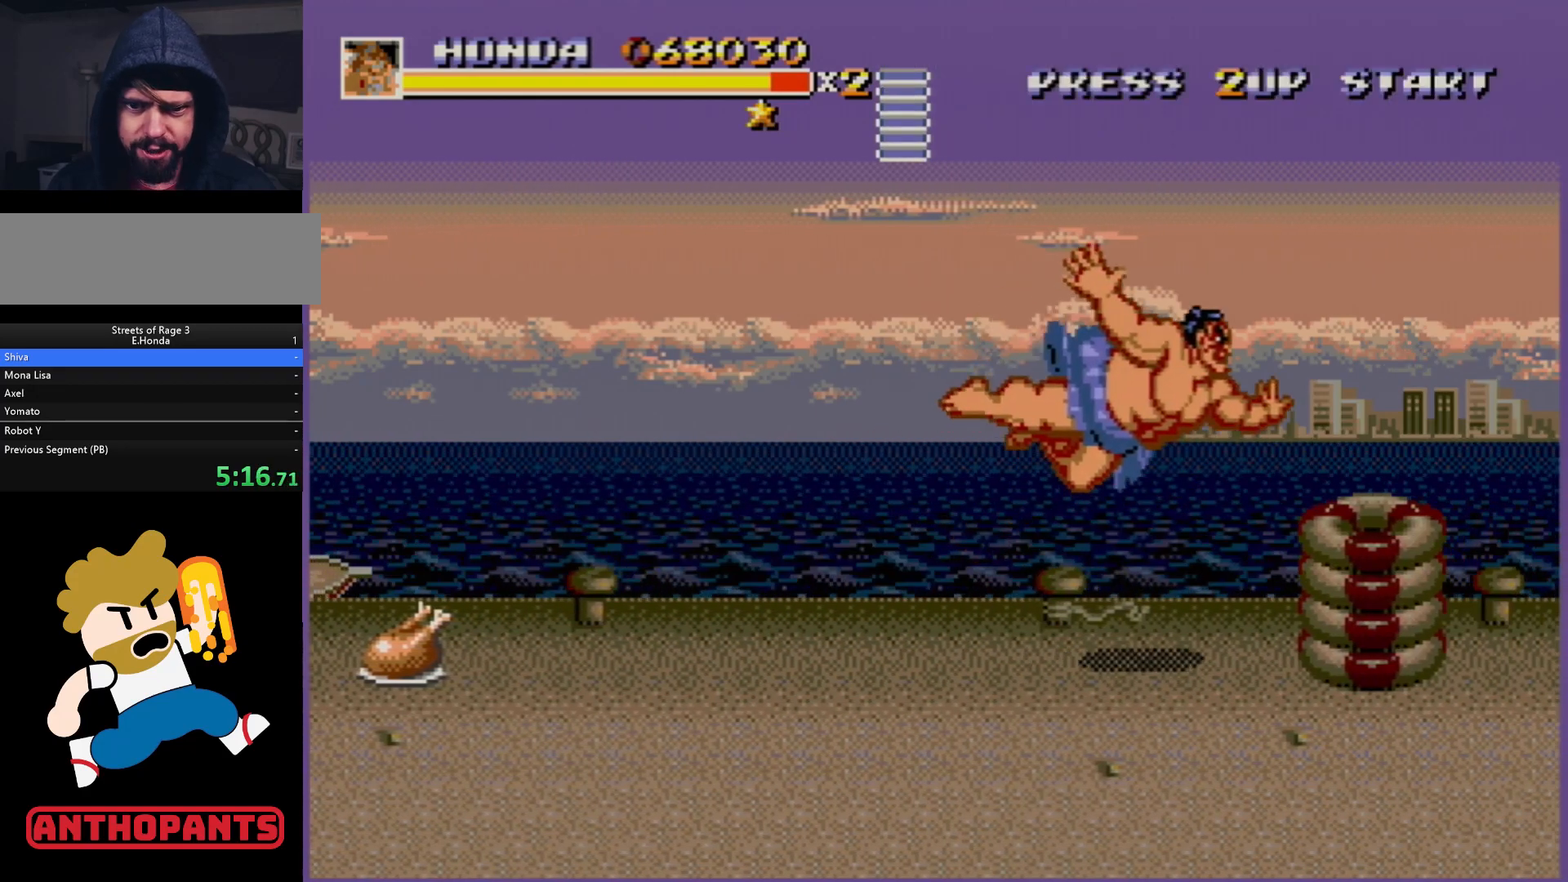
{"buttons": [], "events": [[200, "DPAD_RIGHT", "up"]]}
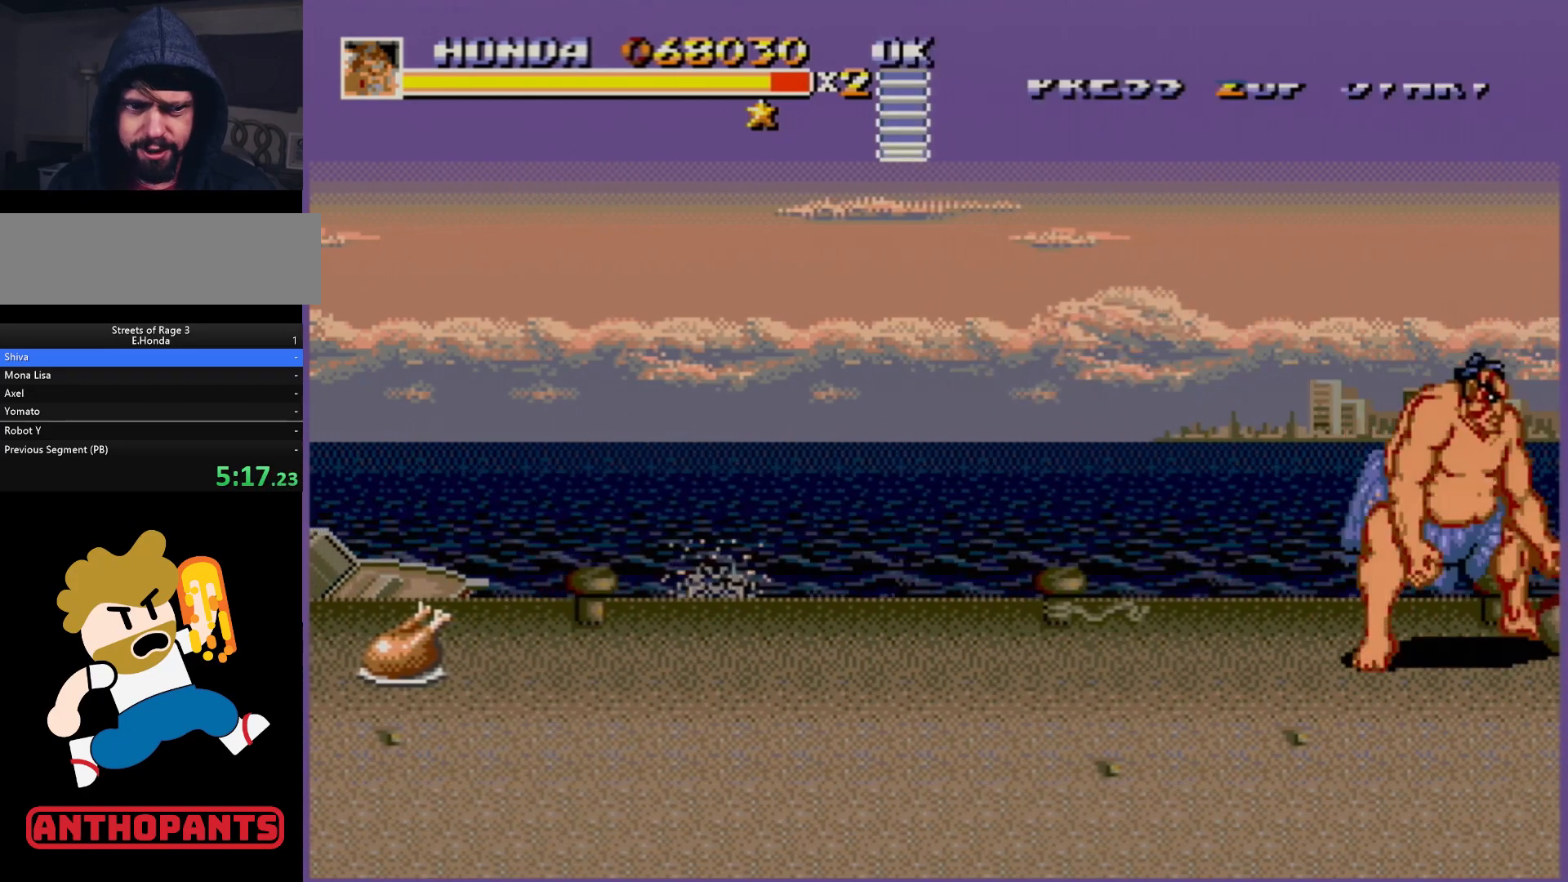
{"buttons": ["DPAD_LEFT"], "events": [[233, "DPAD_LEFT", "down"], [300, "DPAD_LEFT", "up"], [350, "DPAD_LEFT", "down"]]}